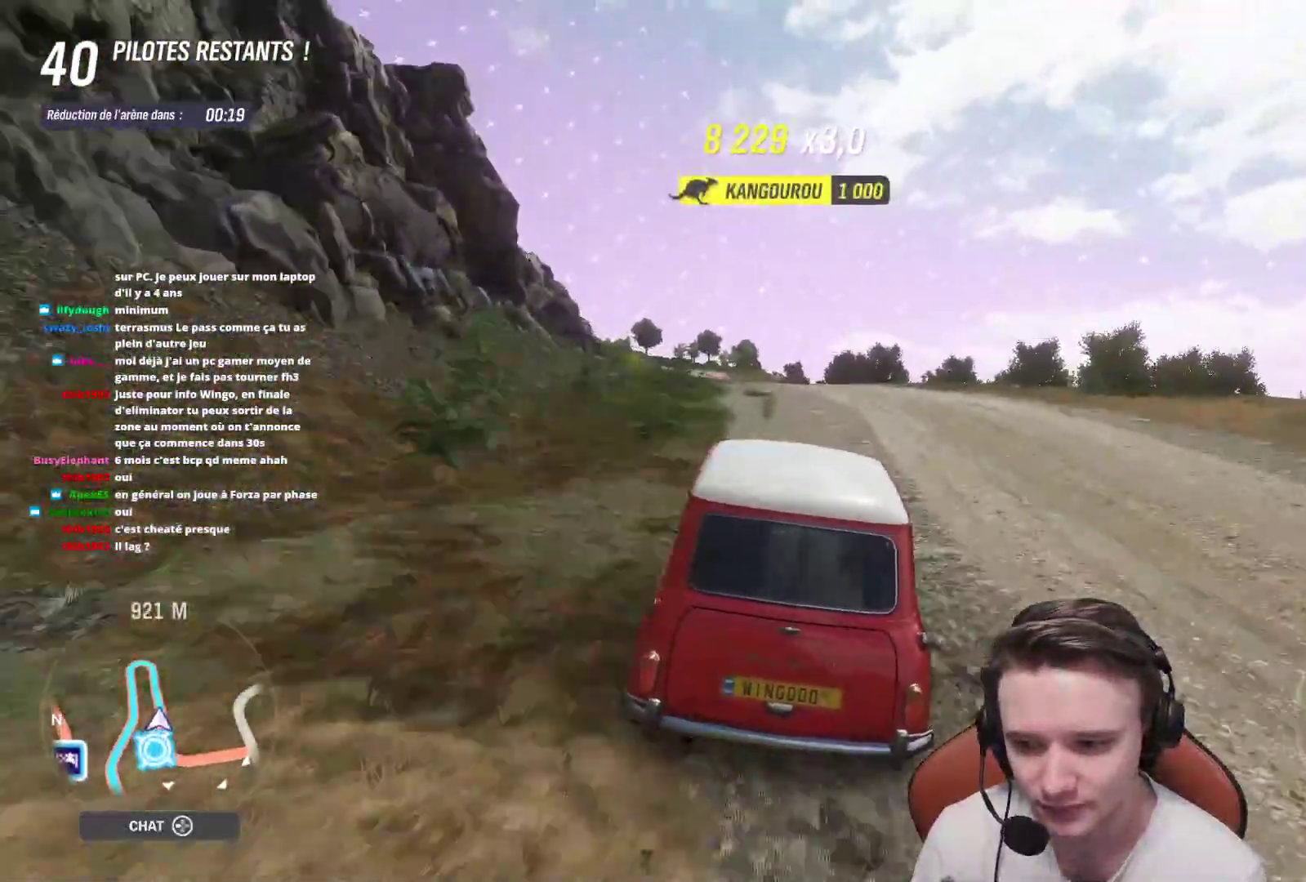
Gameplay with a controller (Xbox layout); each line is a JSON object with the inputs held at the frame after it. "events" lists button and stick changes between this image and that frame as [ms after this image, input, new state], when the widget could be followed in between. Not read: L3.
{"buttons": ["R2"], "left_stick": "center", "right_stick": "center", "events": [[100, "left_stick", "center"], [300, "left_stick", "right"], [433, "left_stick", "center"]]}
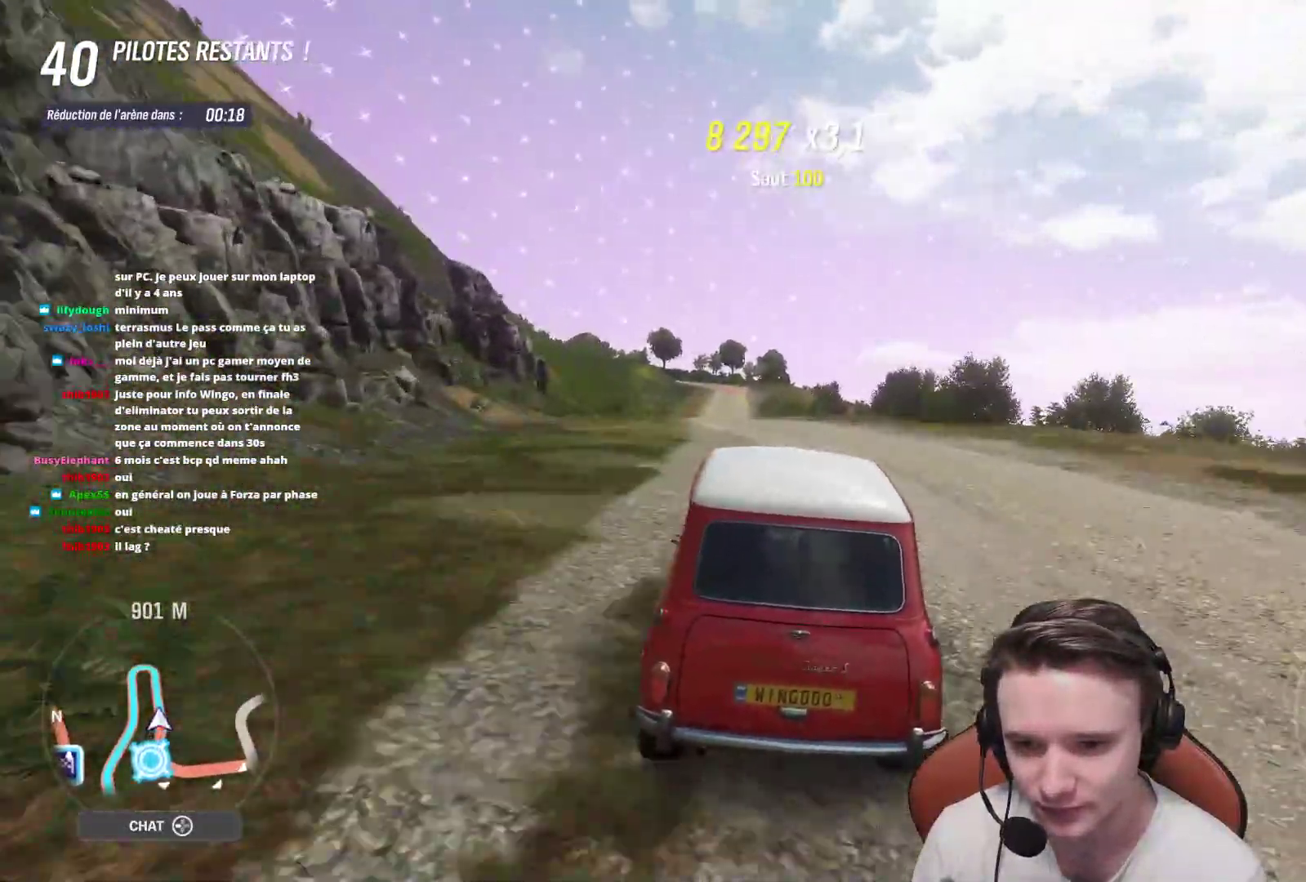
{"buttons": ["R2"], "left_stick": "left", "right_stick": "center", "events": [[67, "left_stick", "left"], [233, "left_stick", "center"], [400, "left_stick", "left"]]}
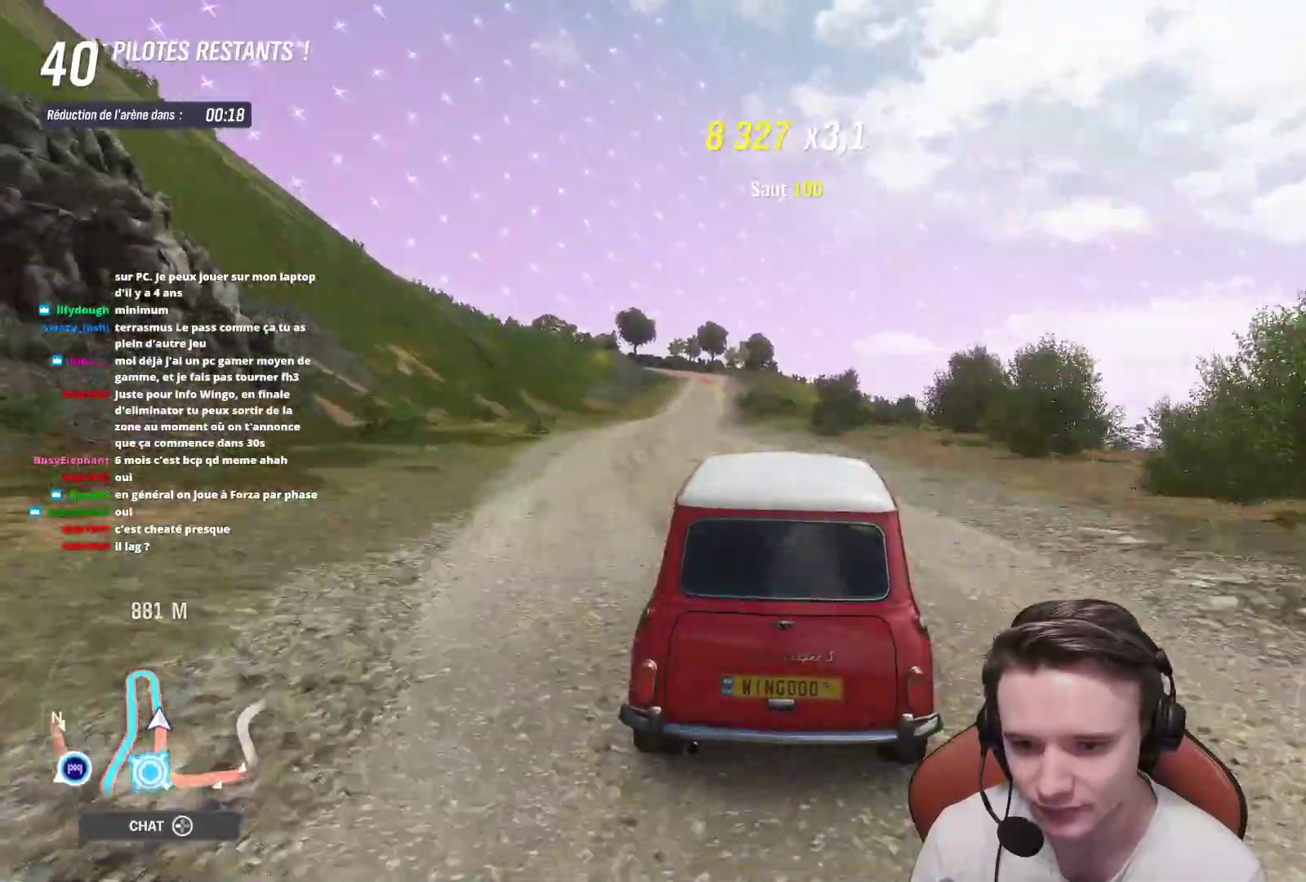
{"buttons": ["R2"], "left_stick": "center", "right_stick": "center", "events": [[83, "left_stick", "center"], [333, "left_stick", "left"], [467, "left_stick", "center"]]}
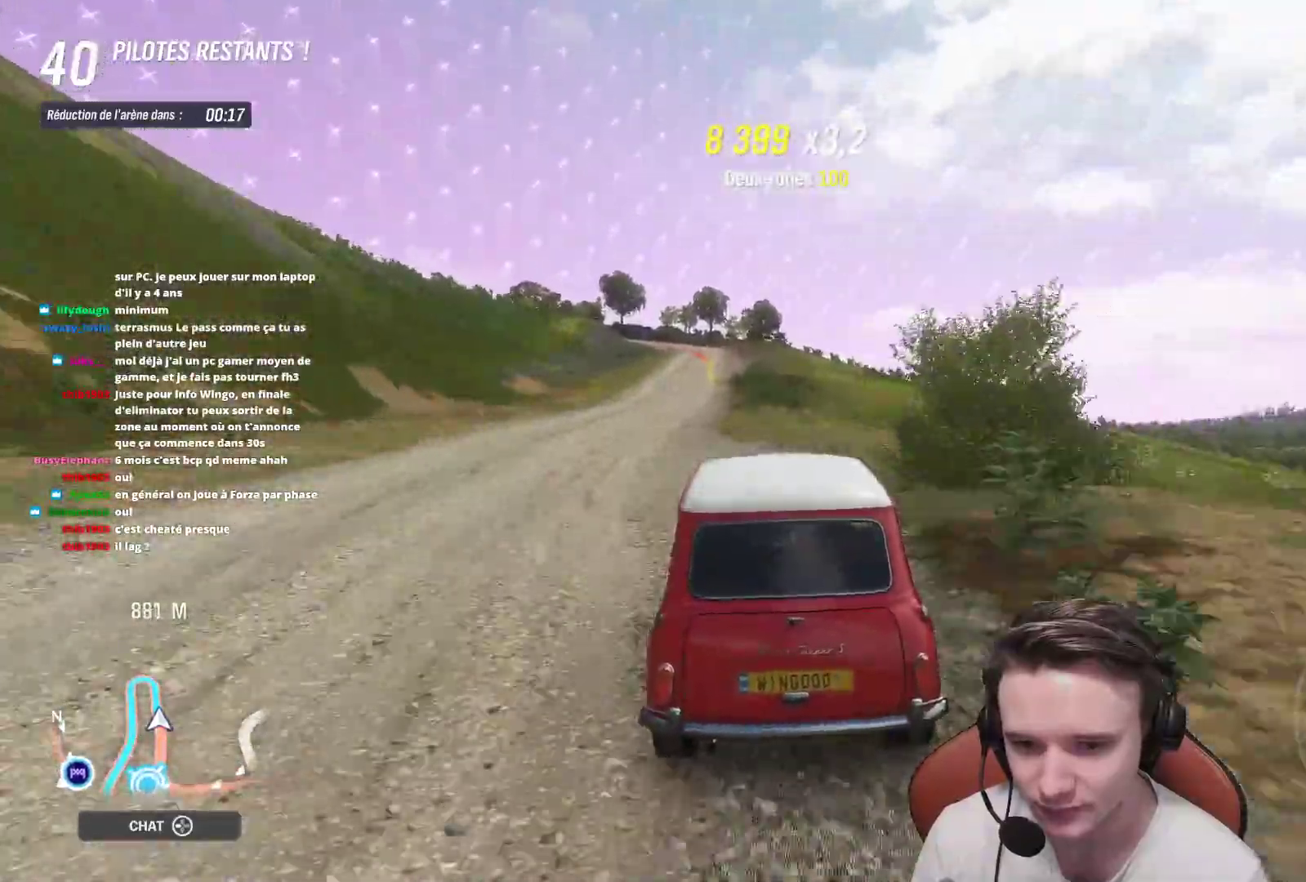
{"buttons": ["R2"], "left_stick": "center", "right_stick": "center", "events": [[83, "left_stick", "right"], [217, "left_stick", "center"], [317, "left_stick", "left"], [433, "left_stick", "center"]]}
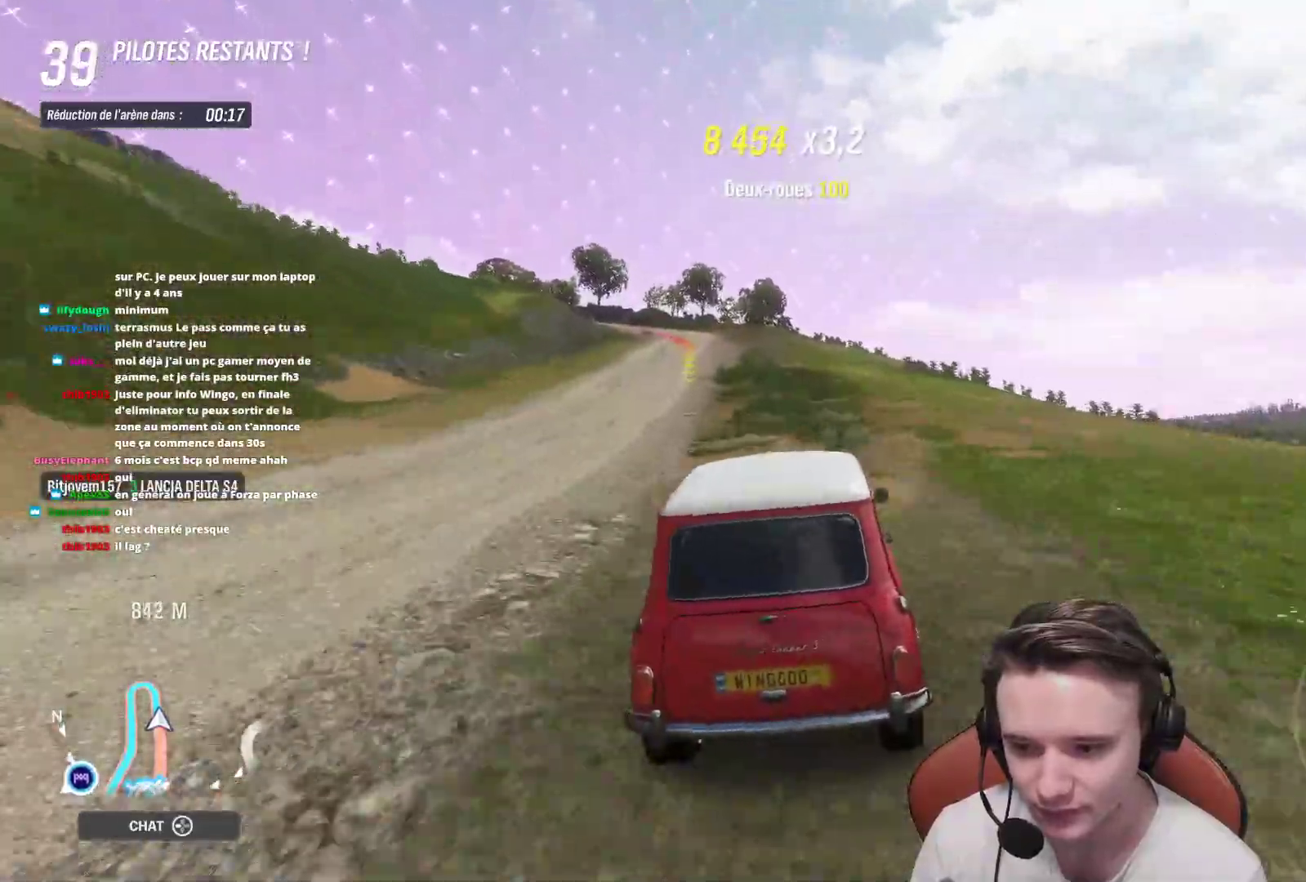
{"buttons": [], "left_stick": "center", "right_stick": "center", "events": [[67, "left_stick", "up-left"], [183, "left_stick", "center"], [233, "R2", "up"], [250, "left_stick", "up-left"], [500, "left_stick", "center"]]}
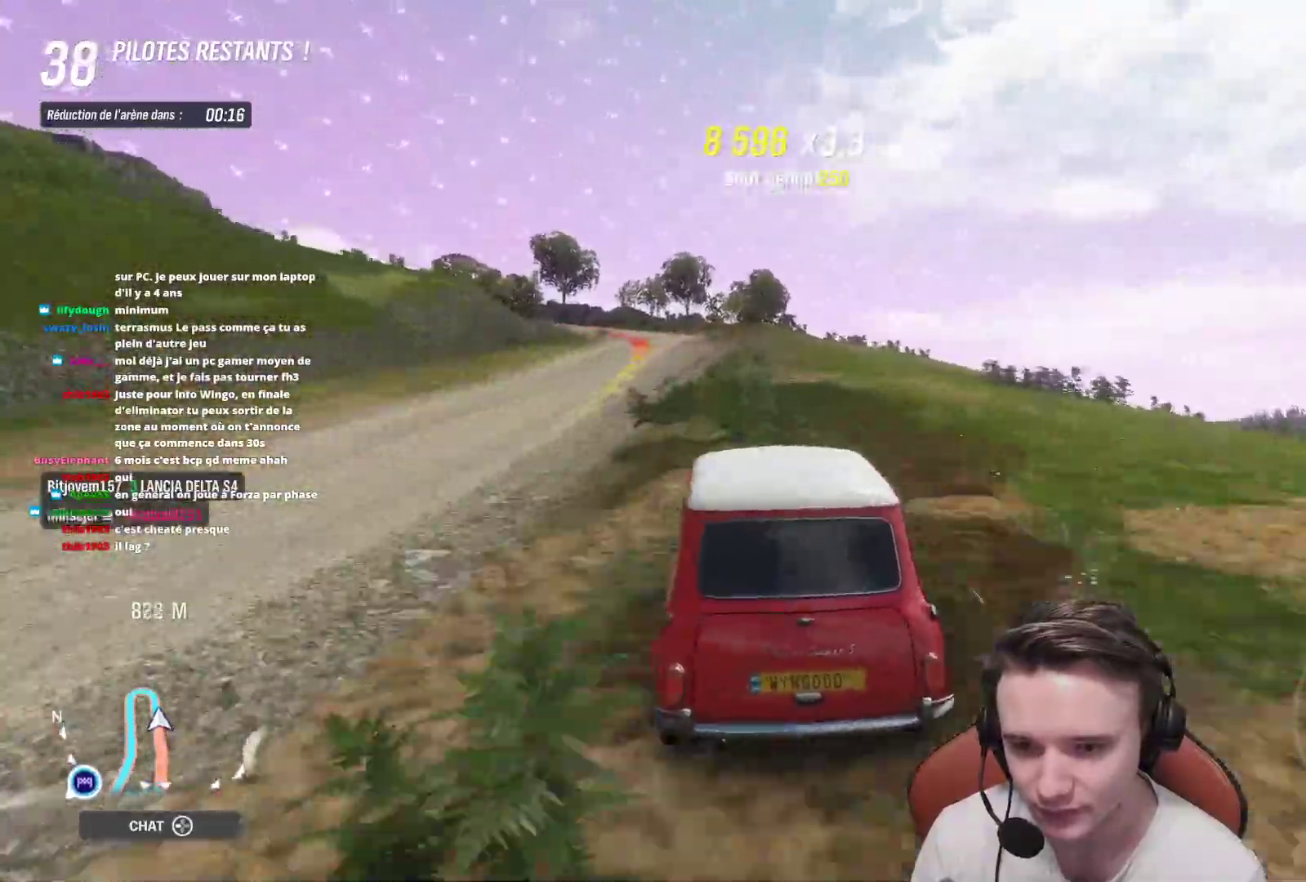
{"buttons": ["L2"], "left_stick": "right", "right_stick": "center", "events": [[117, "left_stick", "left"], [217, "A", "down"], [317, "left_stick", "center"], [333, "L2", "down"], [367, "left_stick", "right"], [417, "A", "up"]]}
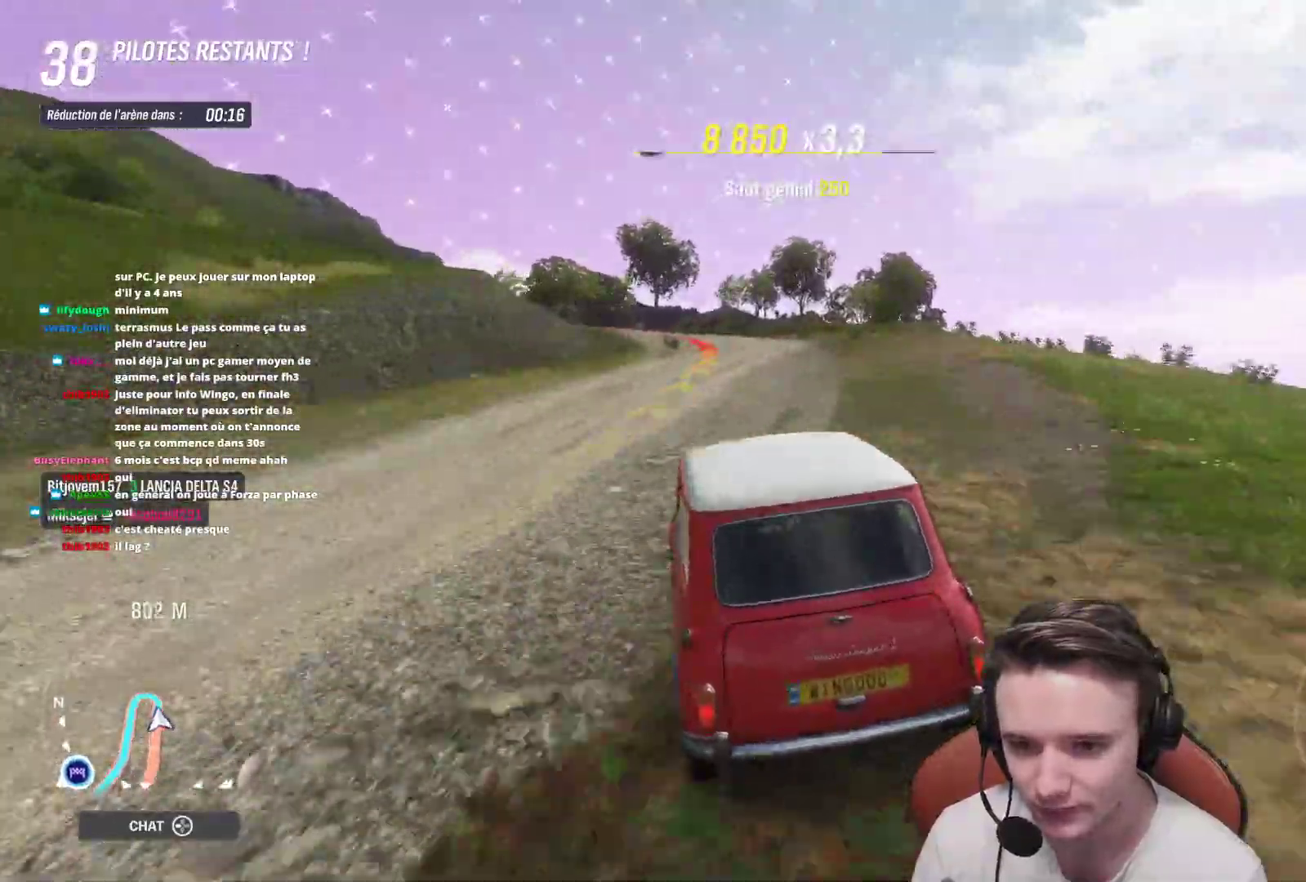
{"buttons": ["X"], "left_stick": "right", "right_stick": "center", "events": [[17, "L2", "up"], [100, "left_stick", "center"], [233, "left_stick", "right"], [300, "left_stick", "center"], [367, "left_stick", "right"], [483, "X", "down"]]}
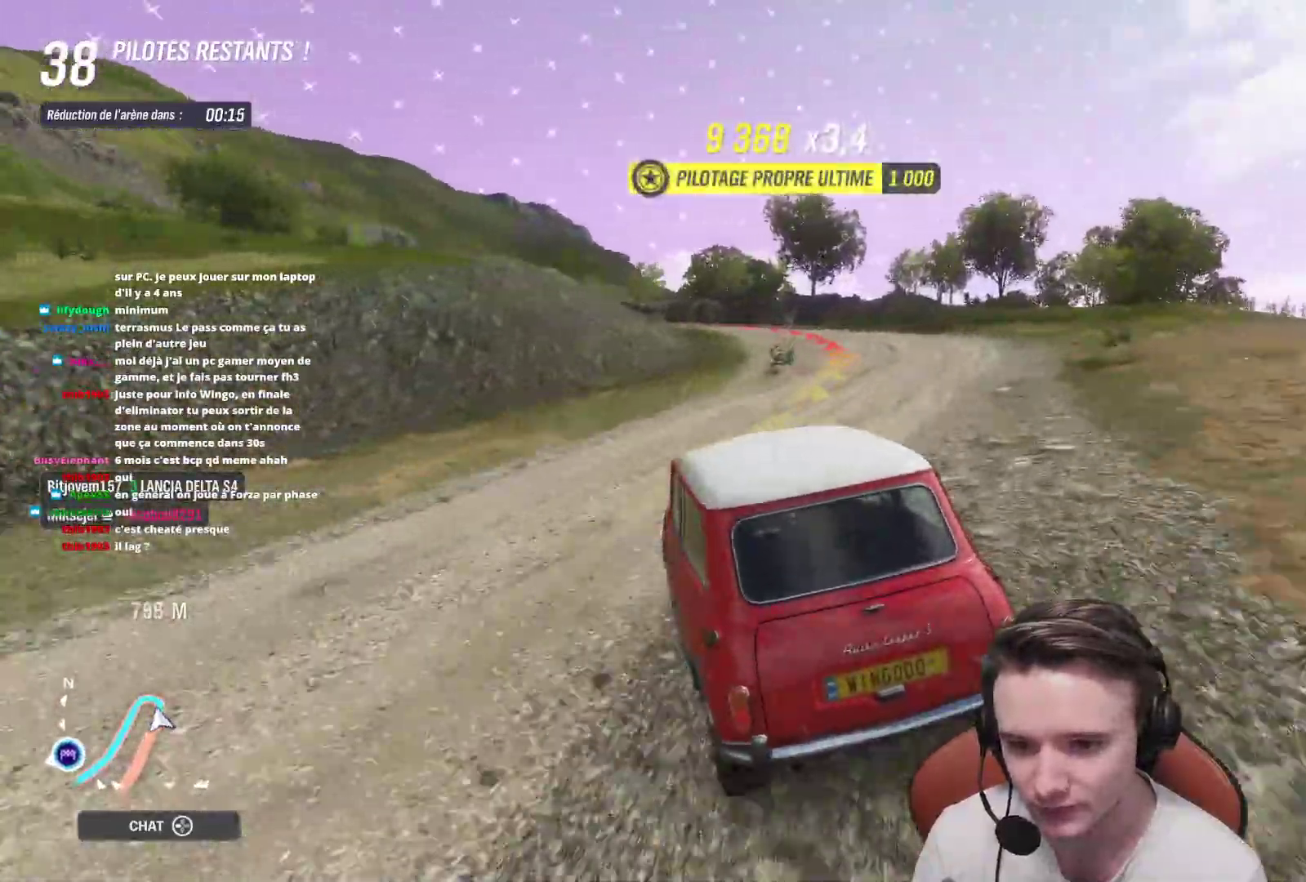
{"buttons": ["A"], "left_stick": "left", "right_stick": "center", "events": [[100, "X", "up"], [183, "left_stick", "center"], [233, "X", "down"], [283, "left_stick", "left"], [350, "X", "up"], [450, "X", "down"], [483, "A", "down"], [500, "X", "up"]]}
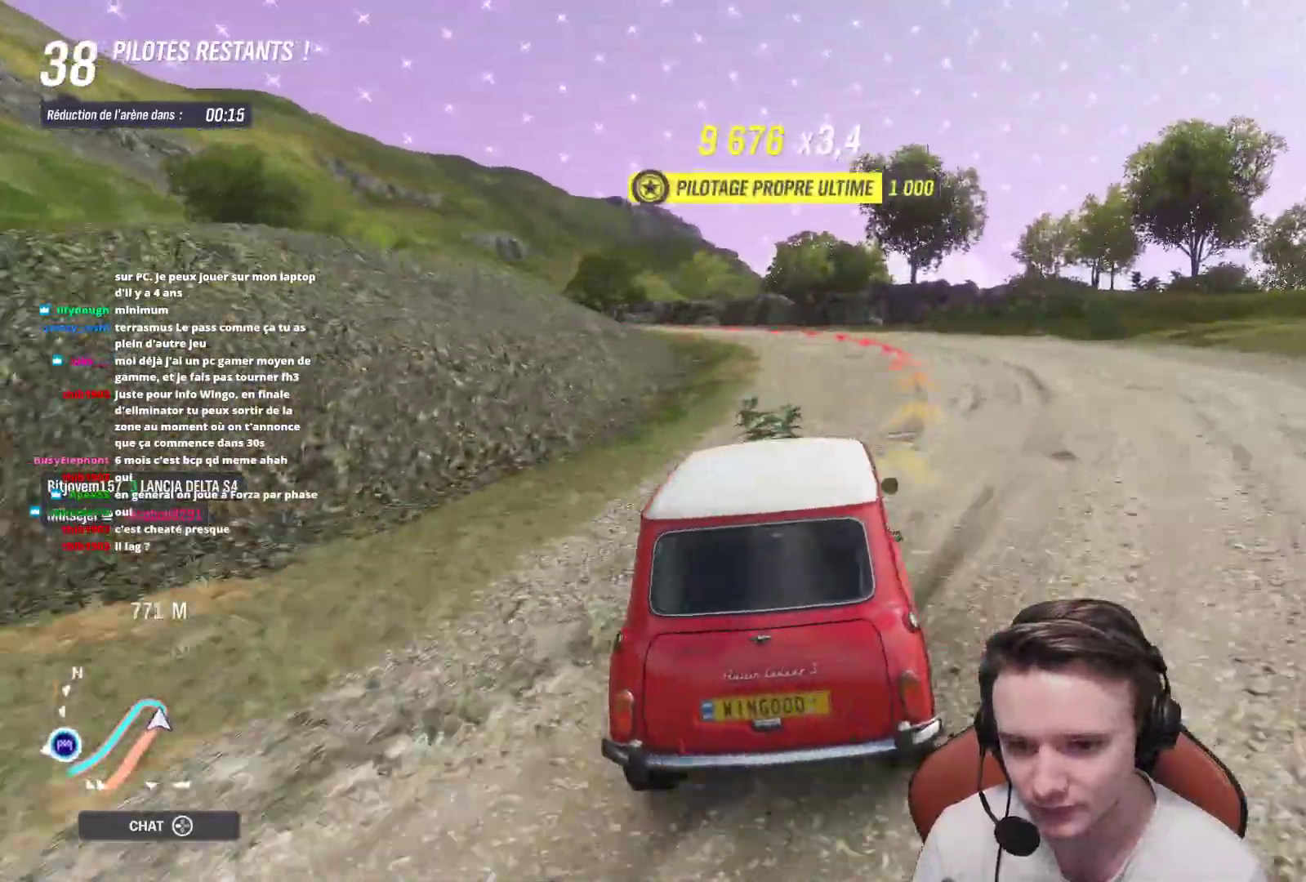
{"buttons": [], "left_stick": "left", "right_stick": "center", "events": [[183, "A", "up"]]}
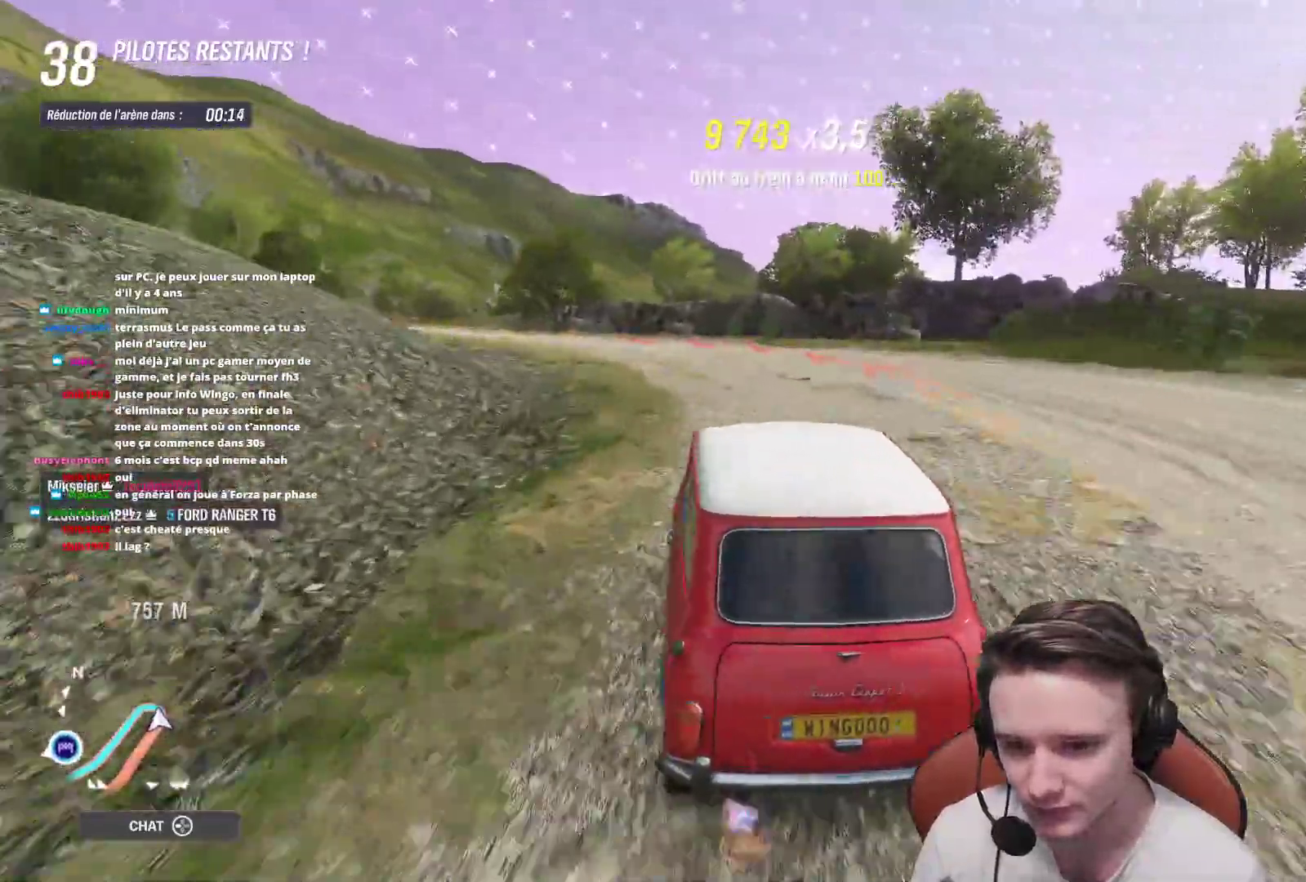
{"buttons": [], "left_stick": "right", "right_stick": "center", "events": [[267, "left_stick", "up"], [367, "left_stick", "right"]]}
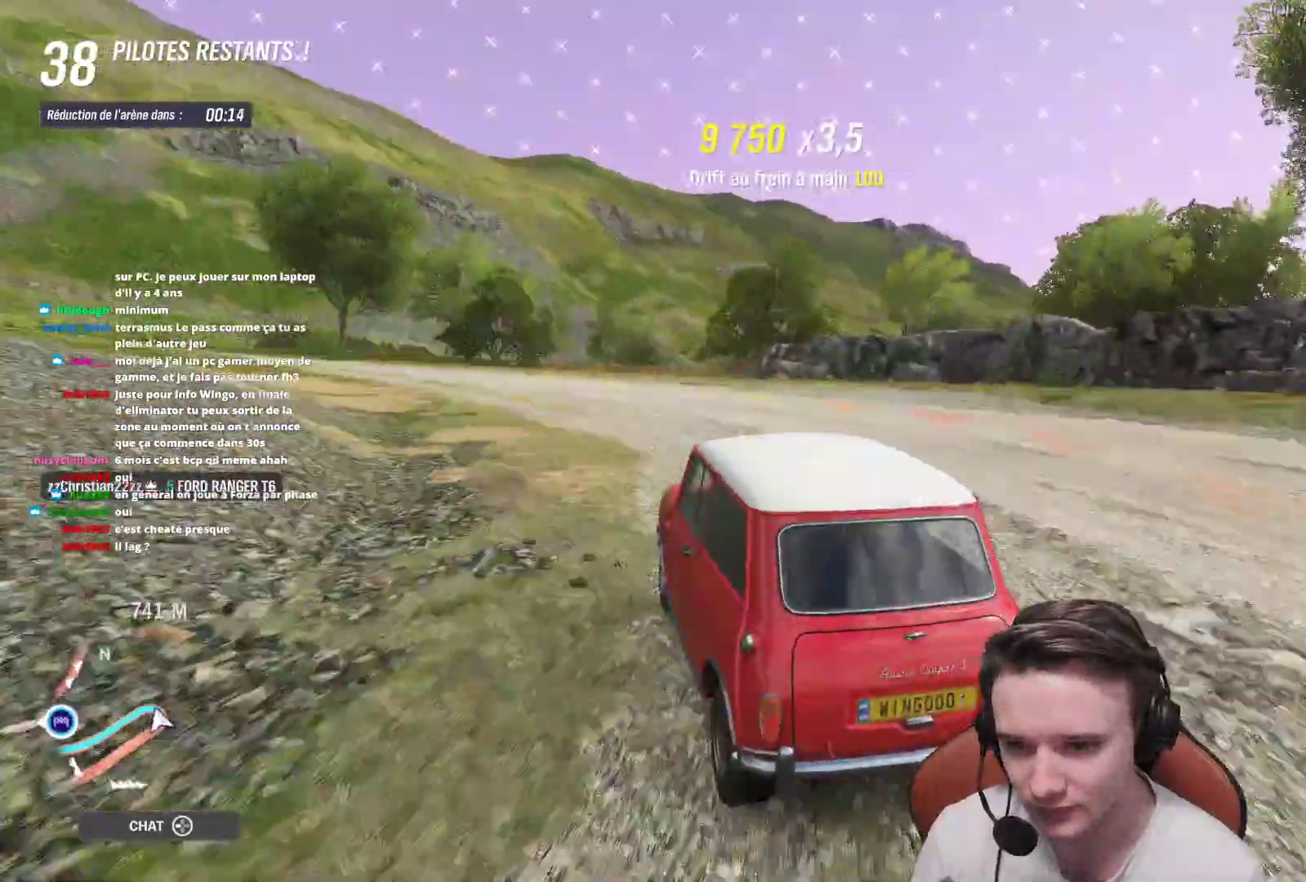
{"buttons": [], "left_stick": "up-right", "right_stick": "center", "events": [[83, "left_stick", "up-left"], [150, "R2", "down"], [283, "left_stick", "up-right"], [467, "R2", "up"]]}
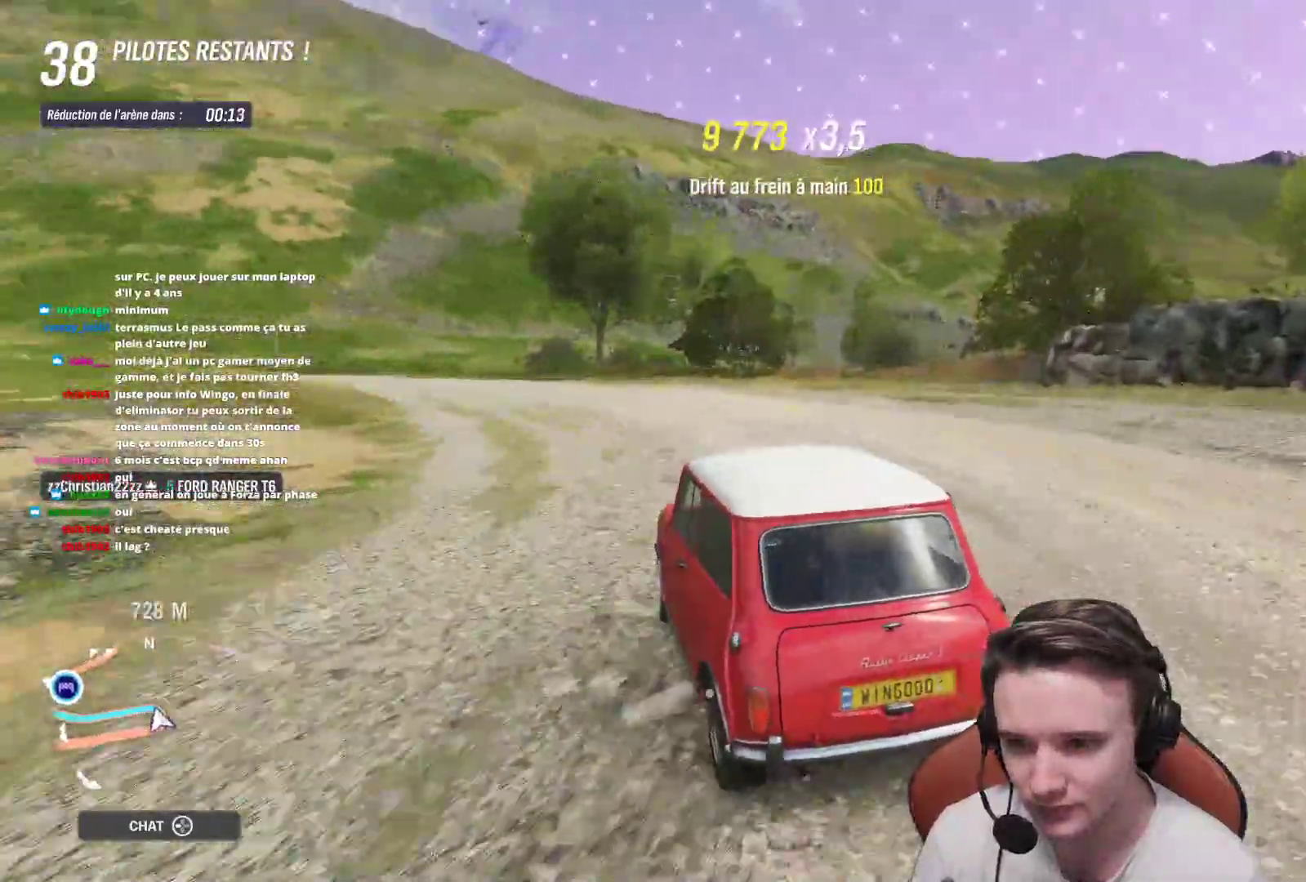
{"buttons": ["R2"], "left_stick": "up-right", "right_stick": "center", "events": [[17, "R2", "down"], [150, "left_stick", "up"], [267, "left_stick", "up-left"], [467, "left_stick", "up-right"]]}
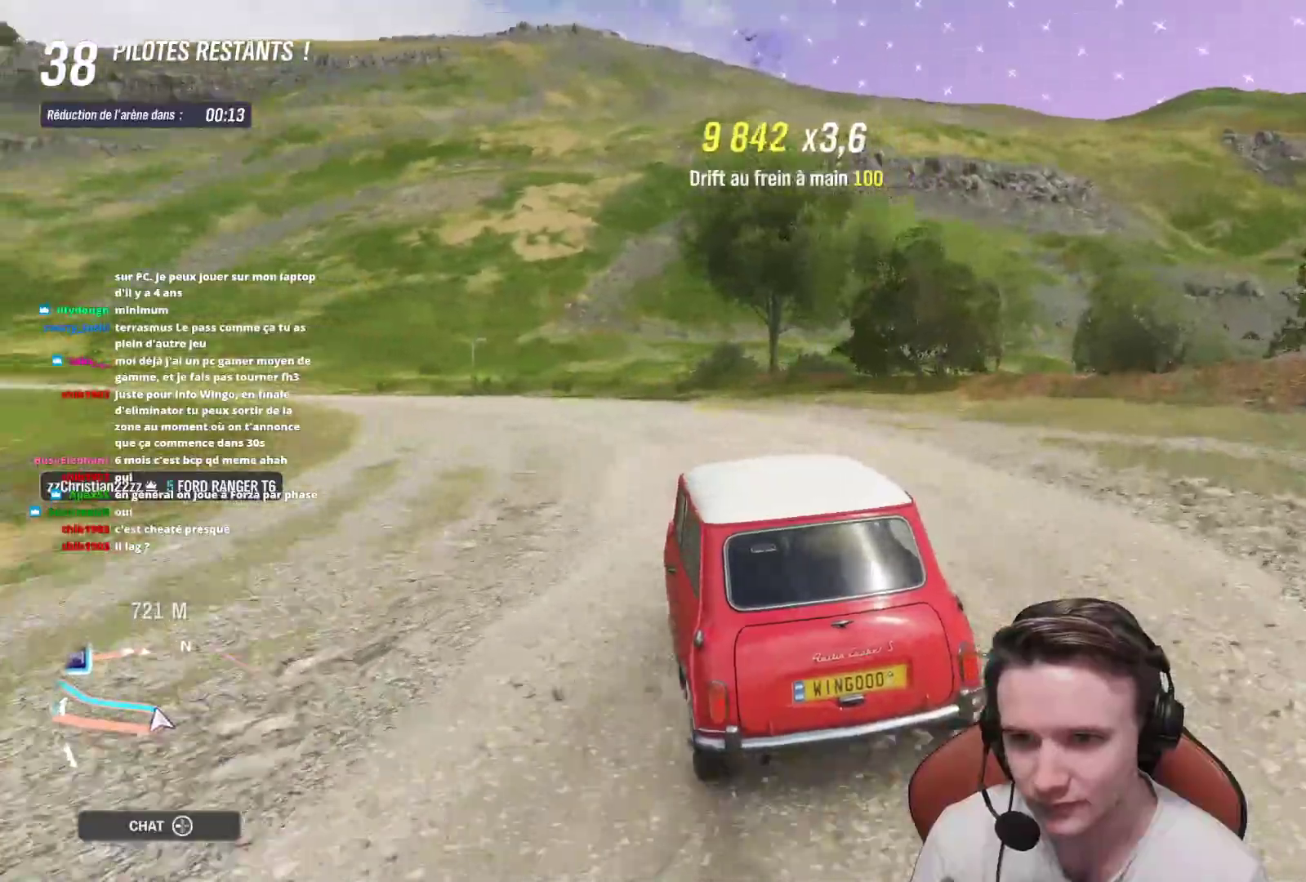
{"buttons": ["R2"], "left_stick": "center", "right_stick": "center", "events": [[83, "left_stick", "up-left"], [467, "left_stick", "center"]]}
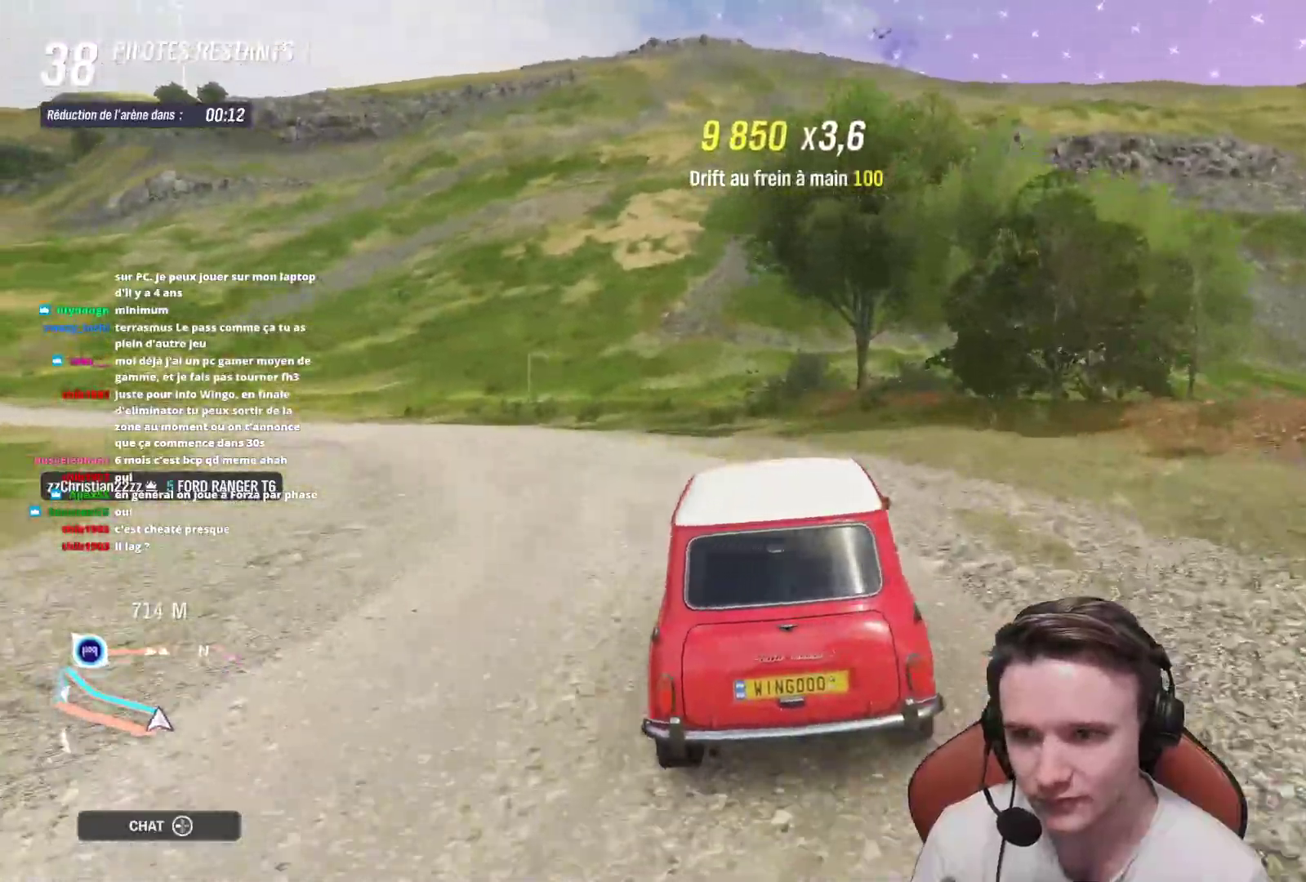
{"buttons": ["R2"], "left_stick": "up-left", "right_stick": "center", "events": [[67, "left_stick", "up-left"]]}
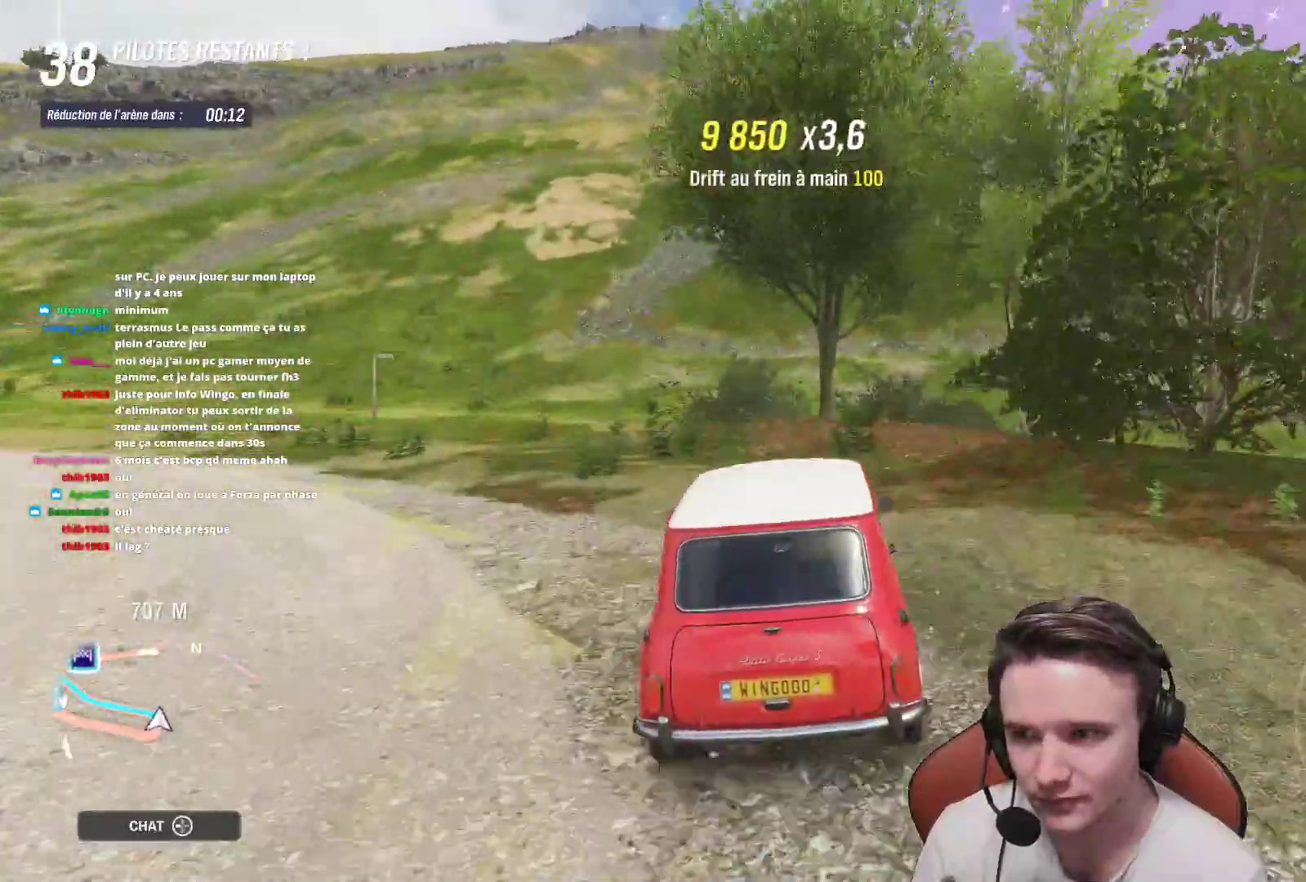
{"buttons": ["R2"], "left_stick": "up-left", "right_stick": "center", "events": [[217, "left_stick", "center"], [300, "left_stick", "up-left"]]}
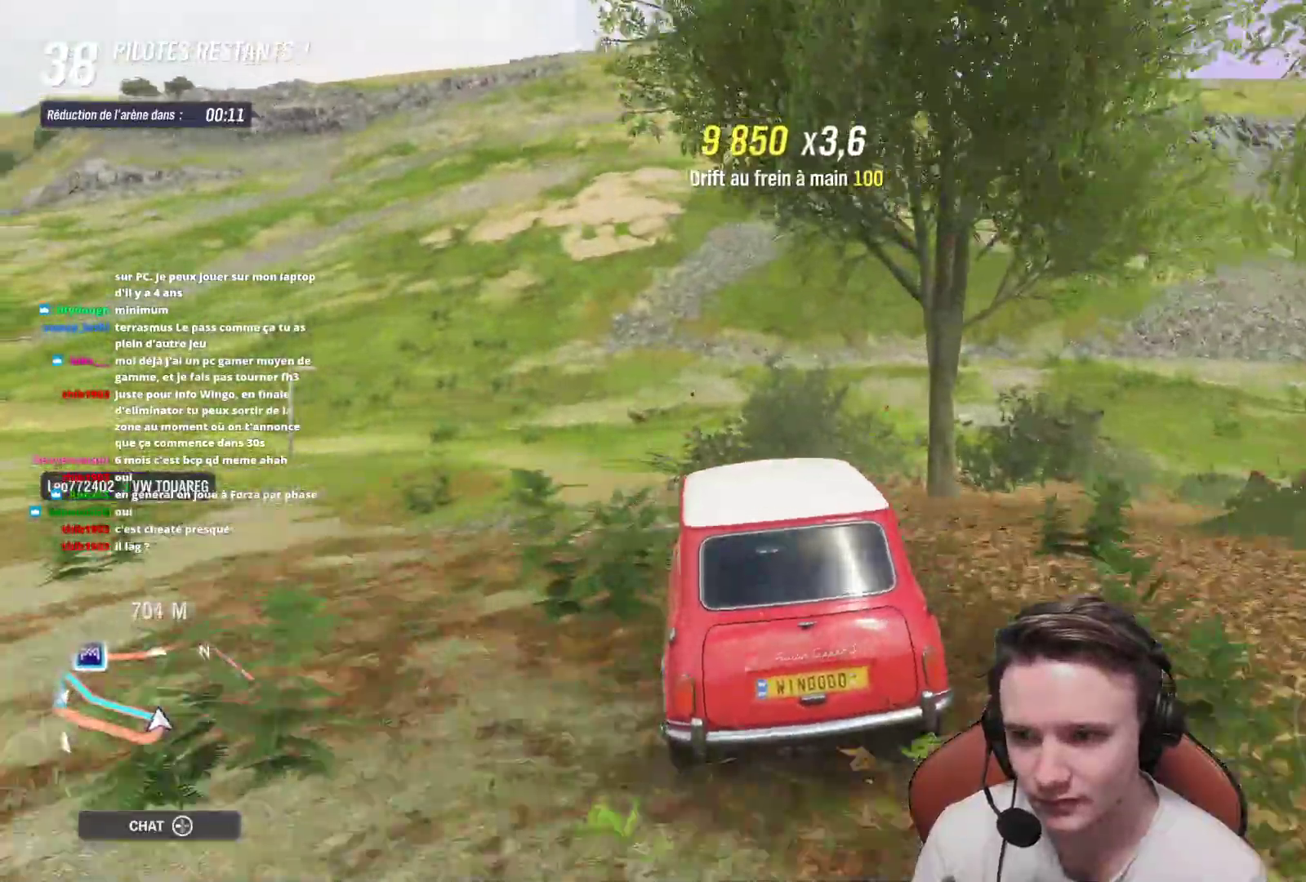
{"buttons": ["R2"], "left_stick": "up-left", "right_stick": "center", "events": [[250, "left_stick", "center"], [383, "left_stick", "up-left"]]}
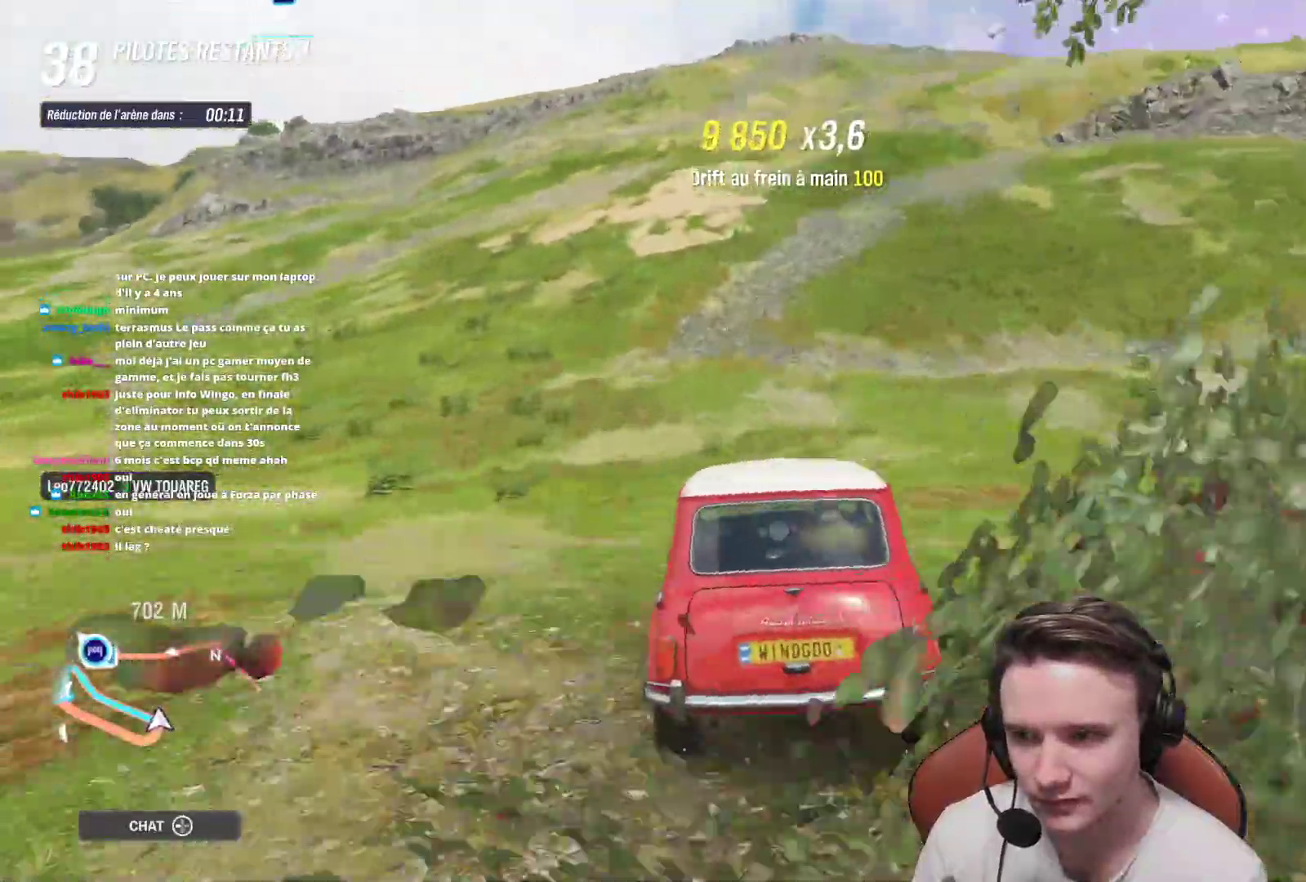
{"buttons": ["R2"], "left_stick": "up-left", "right_stick": "center", "events": []}
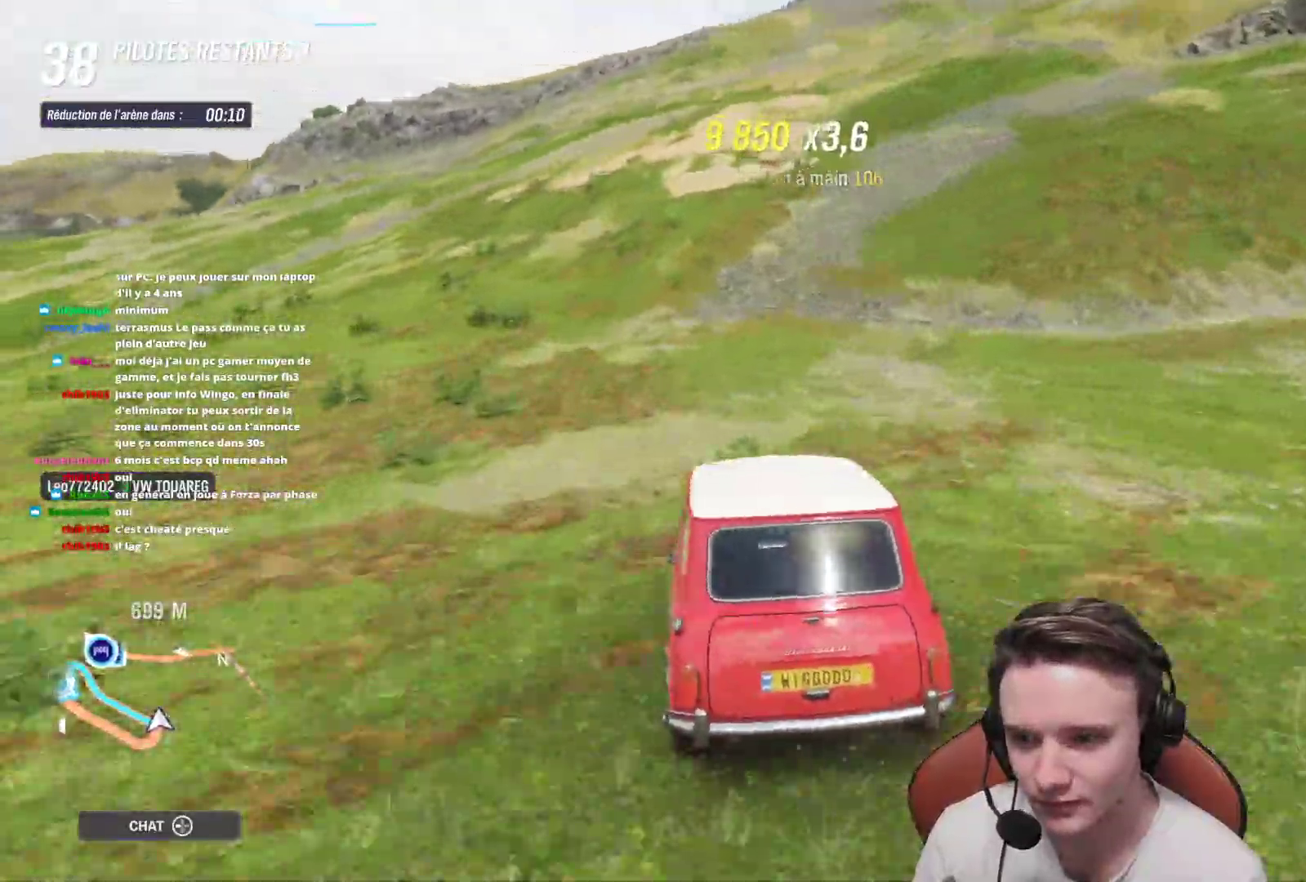
{"buttons": ["R2"], "left_stick": "up-left", "right_stick": "center", "events": []}
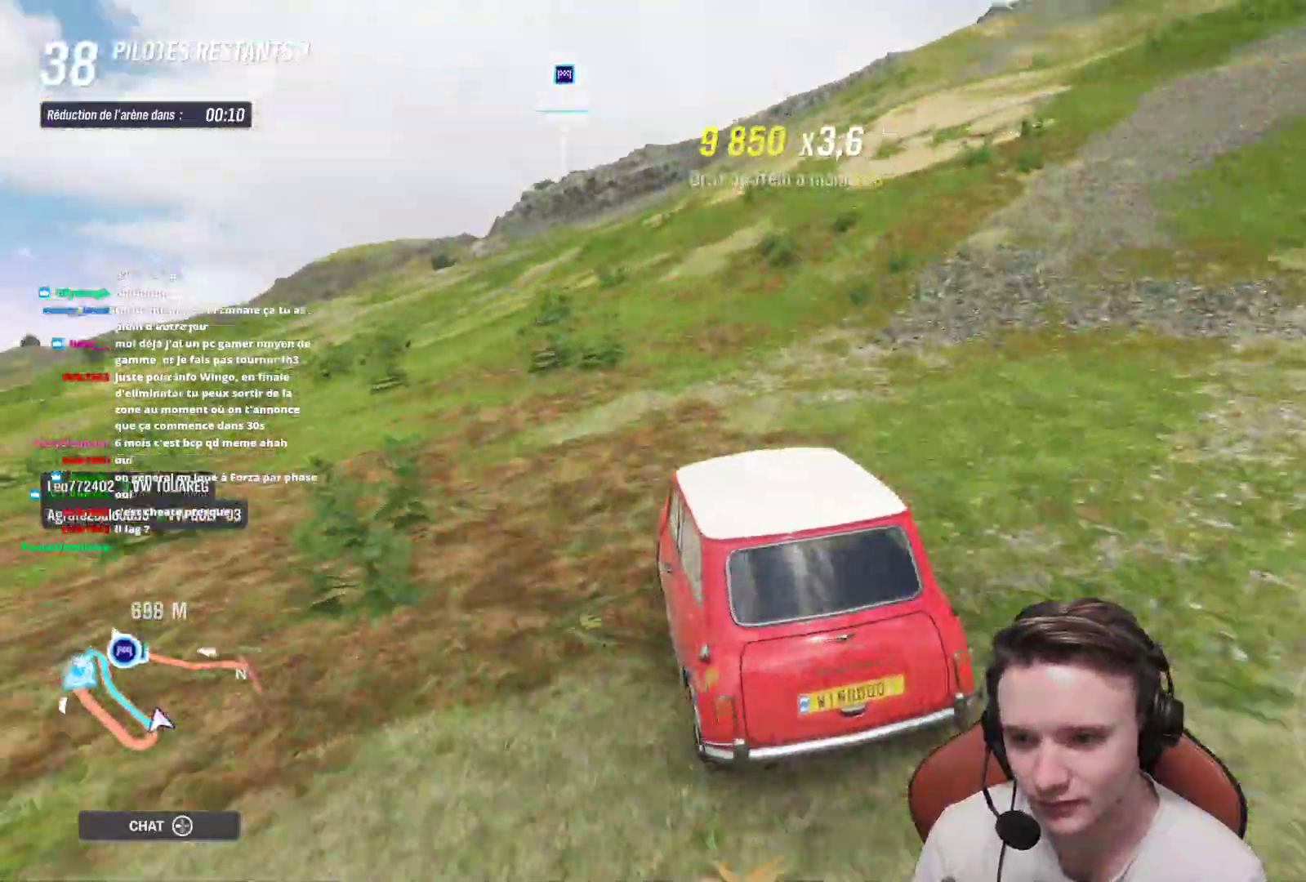
{"buttons": ["R2"], "left_stick": "center", "right_stick": "center", "events": [[333, "left_stick", "center"]]}
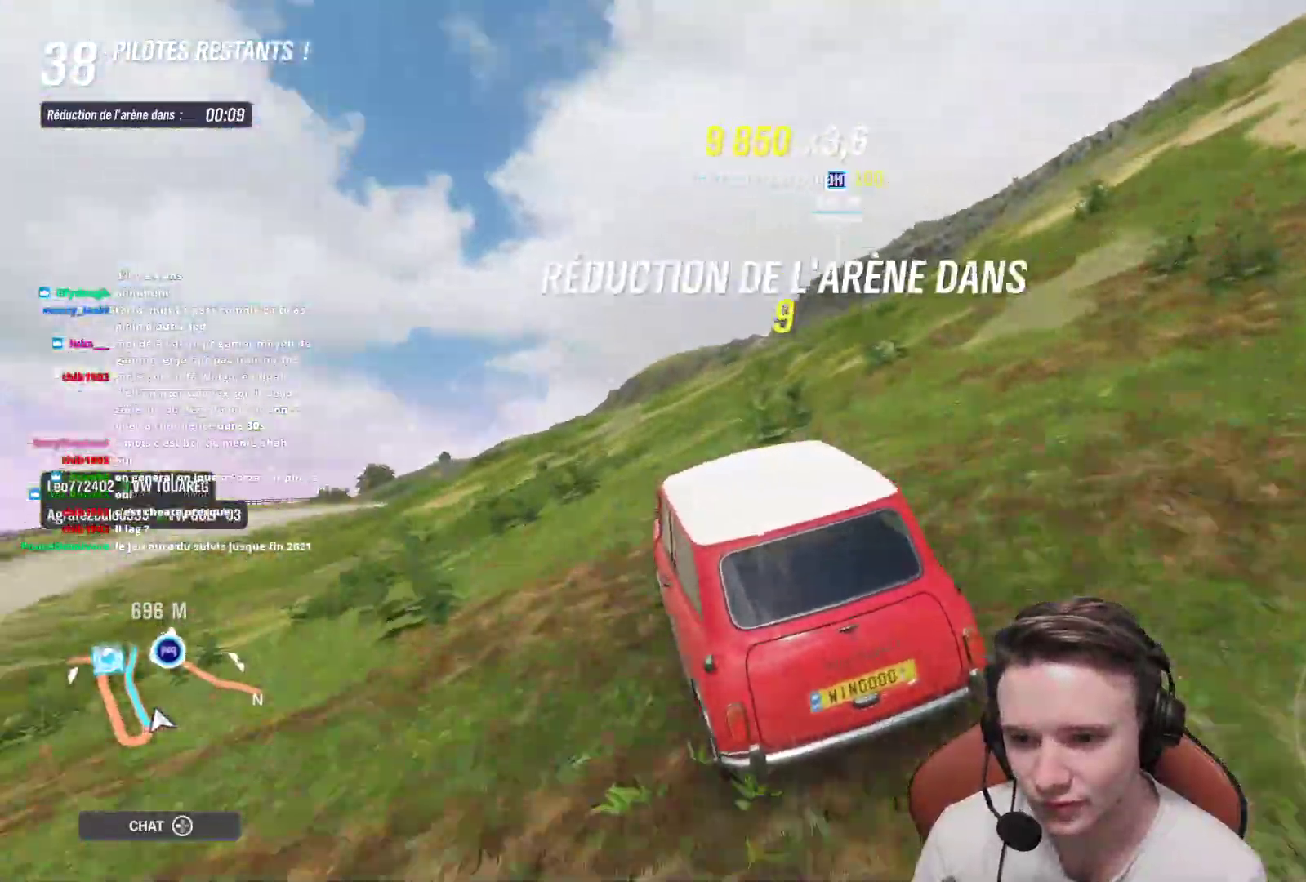
{"buttons": ["R2"], "left_stick": "up-left", "right_stick": "center", "events": [[83, "left_stick", "left"], [500, "left_stick", "up-left"]]}
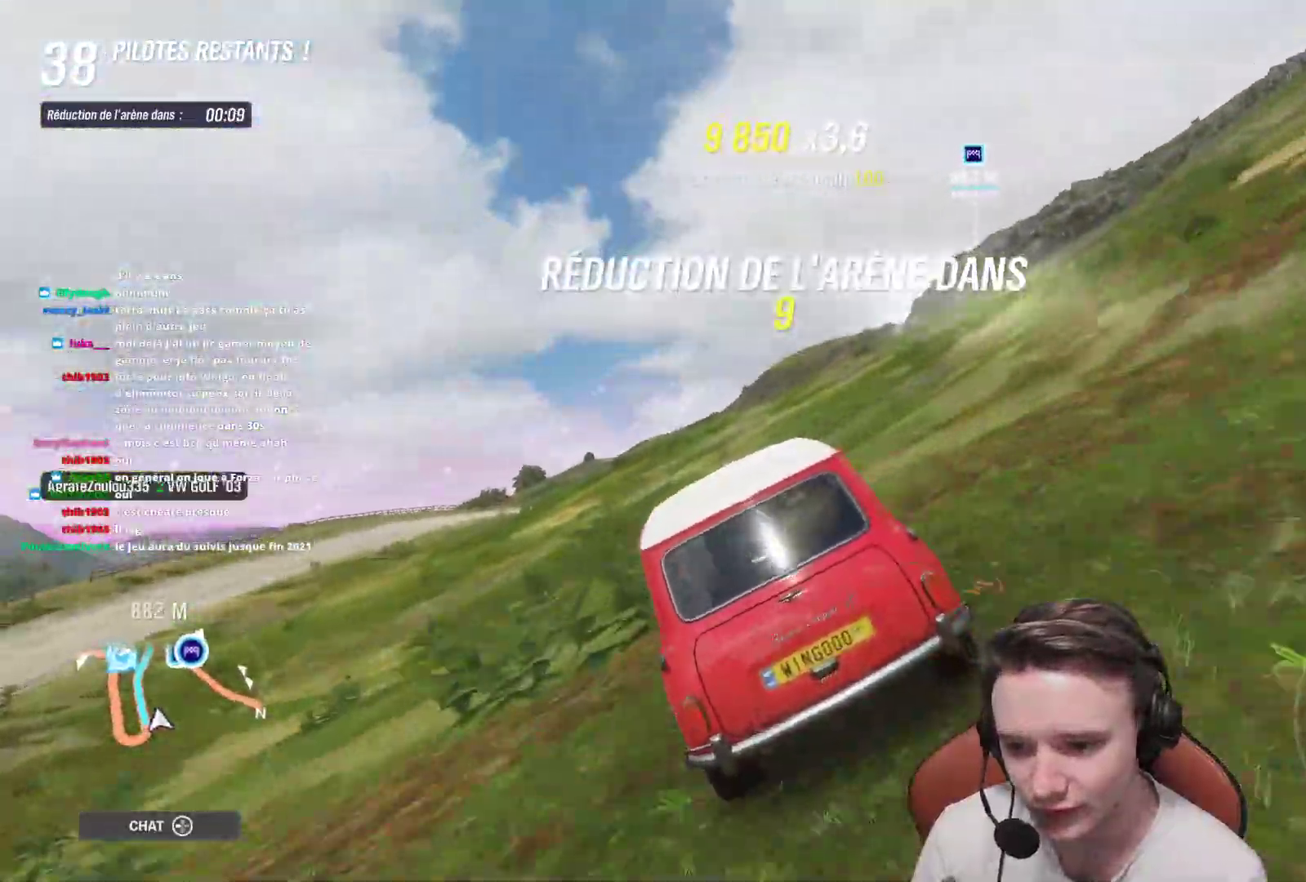
{"buttons": ["R2"], "left_stick": "up-left", "right_stick": "center", "events": [[250, "left_stick", "center"], [317, "left_stick", "up-left"]]}
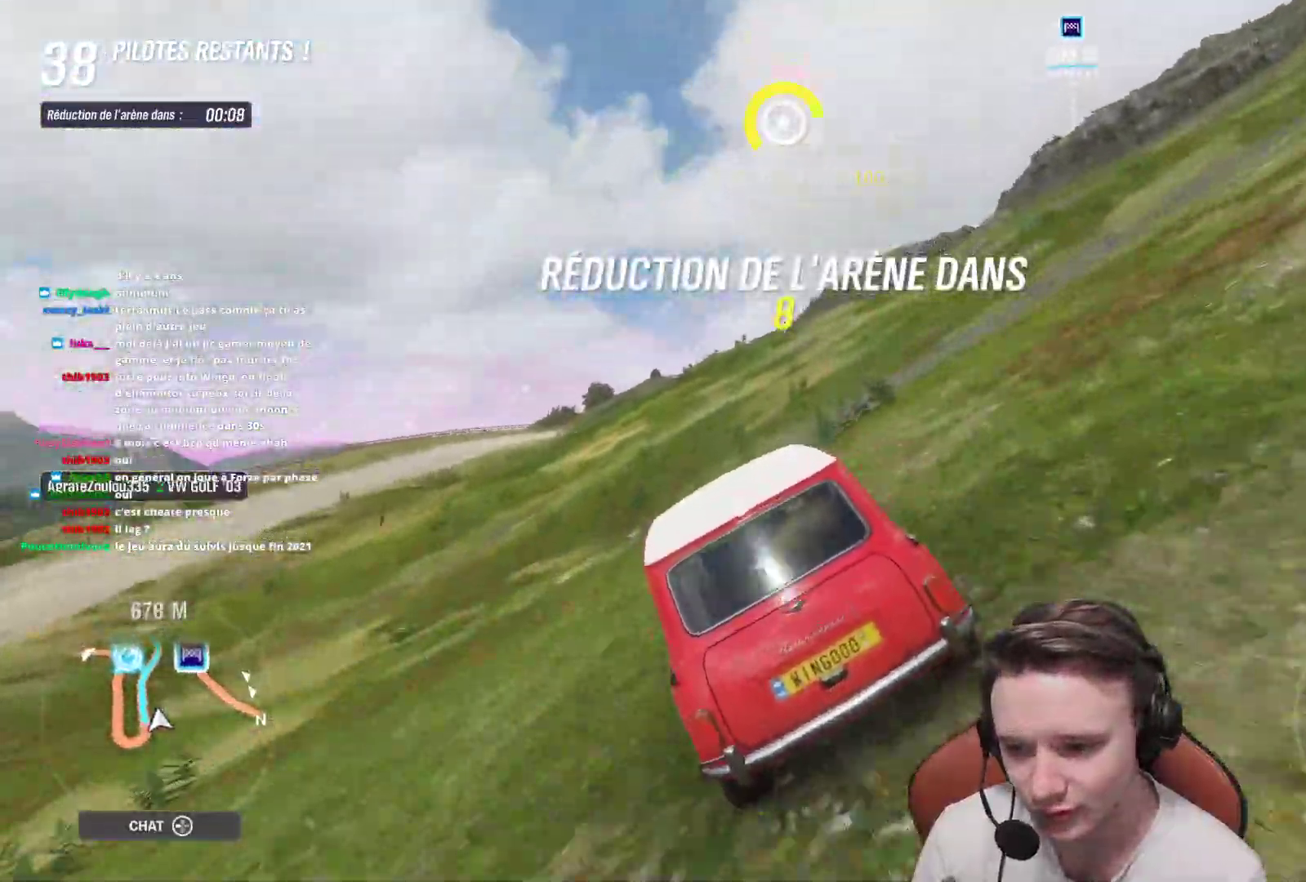
{"buttons": ["R2"], "left_stick": "up-left", "right_stick": "center", "events": [[67, "left_stick", "center"], [467, "left_stick", "up-left"]]}
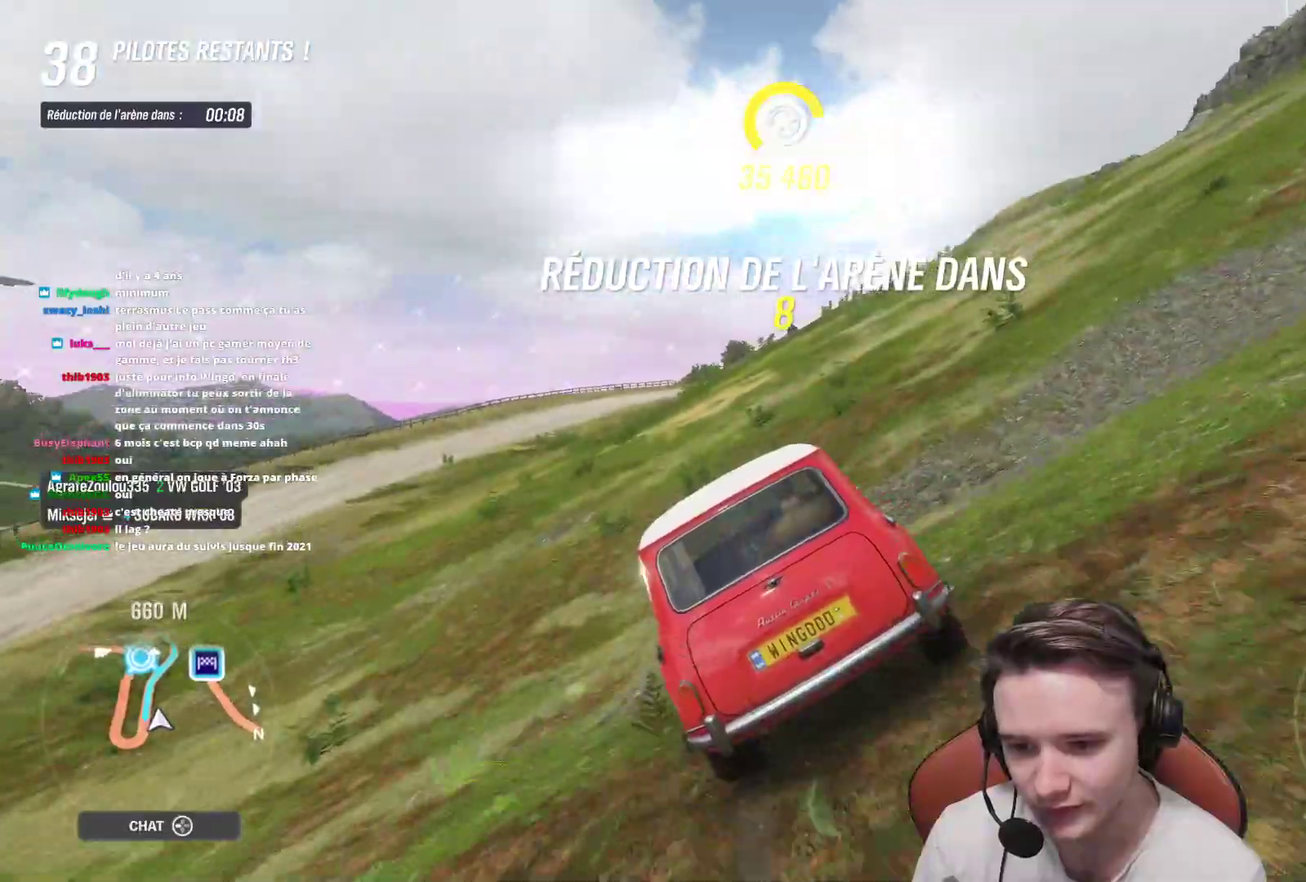
{"buttons": ["R2"], "left_stick": "center", "right_stick": "center", "events": [[167, "left_stick", "center"], [383, "B", "down"], [500, "B", "up"]]}
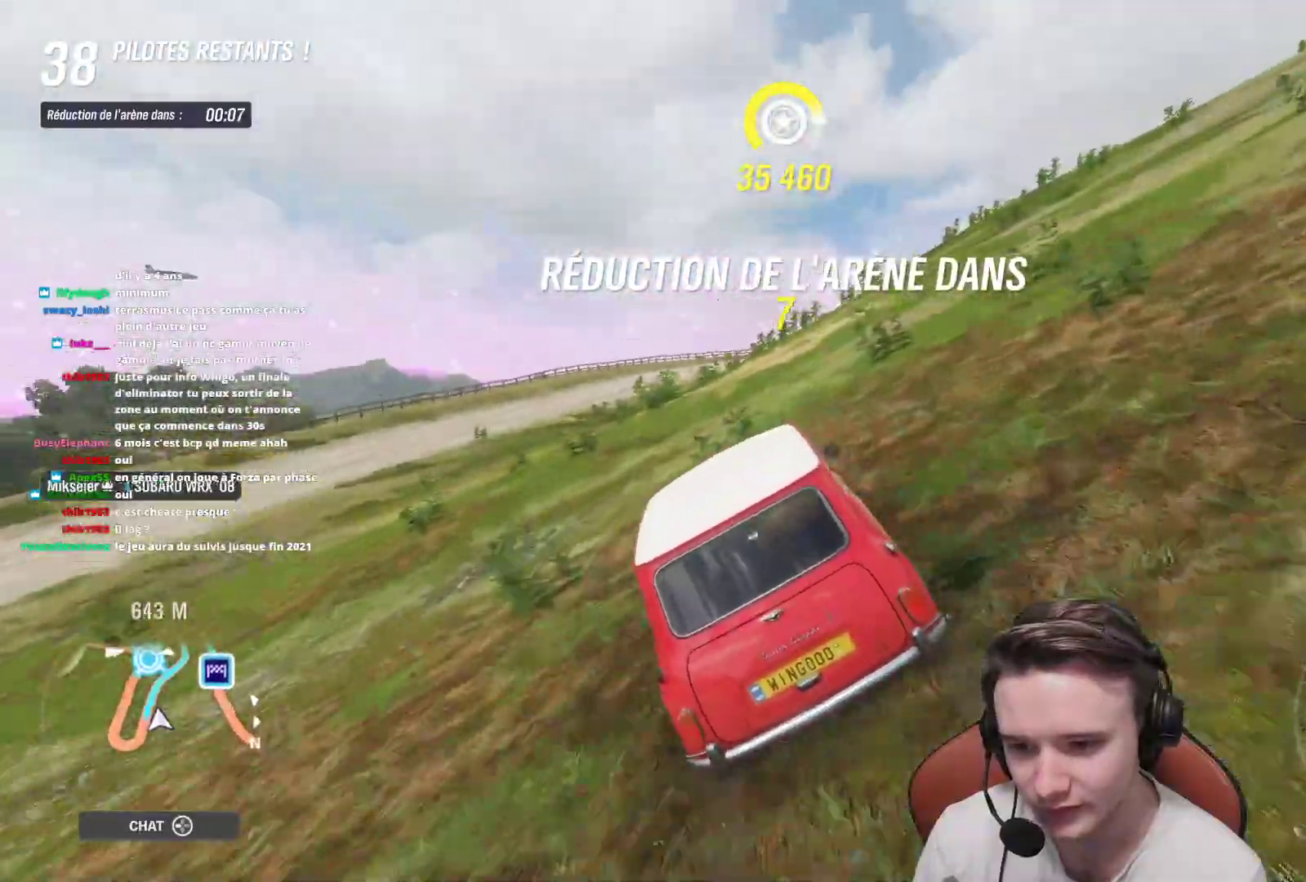
{"buttons": ["R2"], "left_stick": "right", "right_stick": "center", "events": [[67, "left_stick", "right"], [250, "left_stick", "center"], [367, "left_stick", "right"]]}
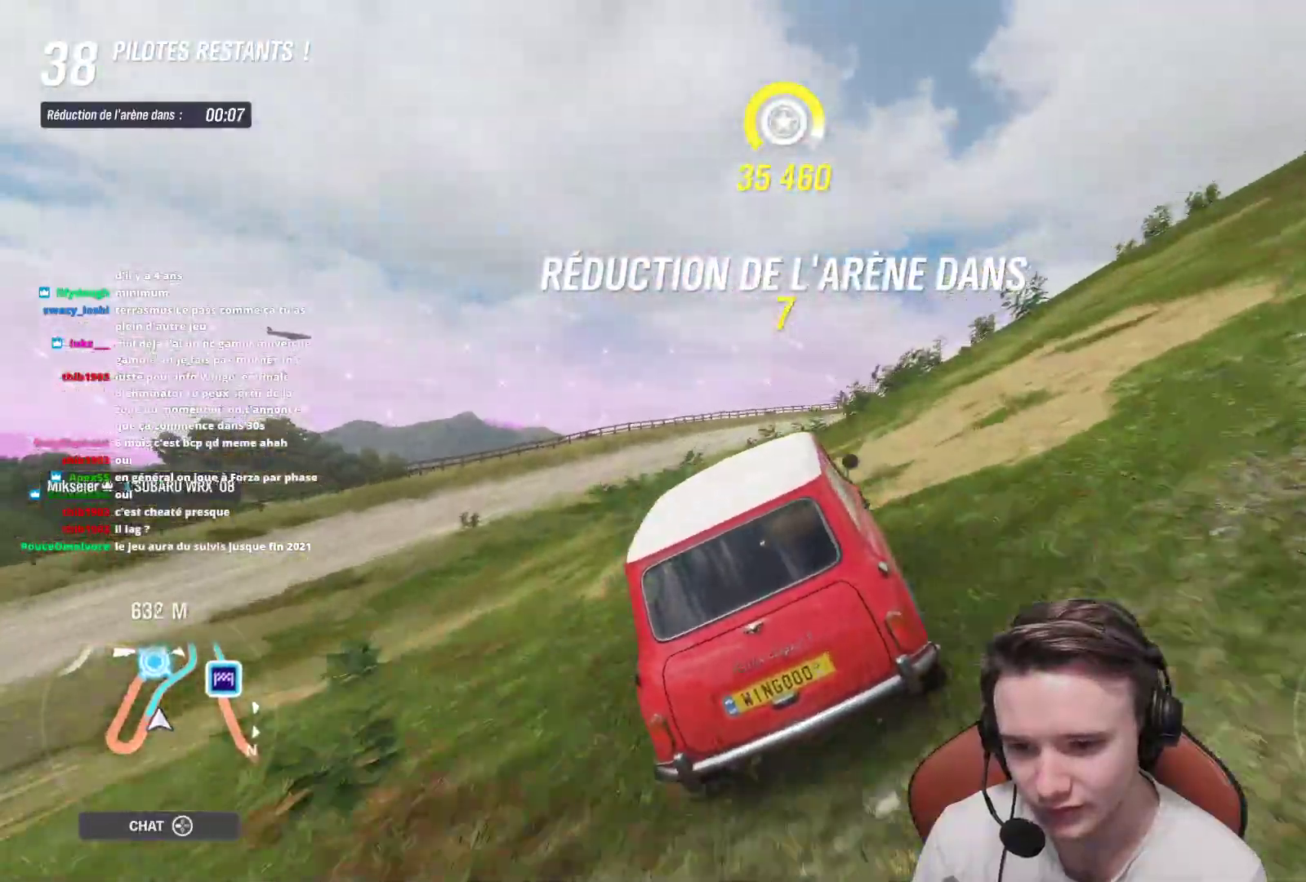
{"buttons": ["R2"], "left_stick": "center", "right_stick": "center", "events": [[50, "left_stick", "center"], [217, "left_stick", "right"], [417, "left_stick", "center"]]}
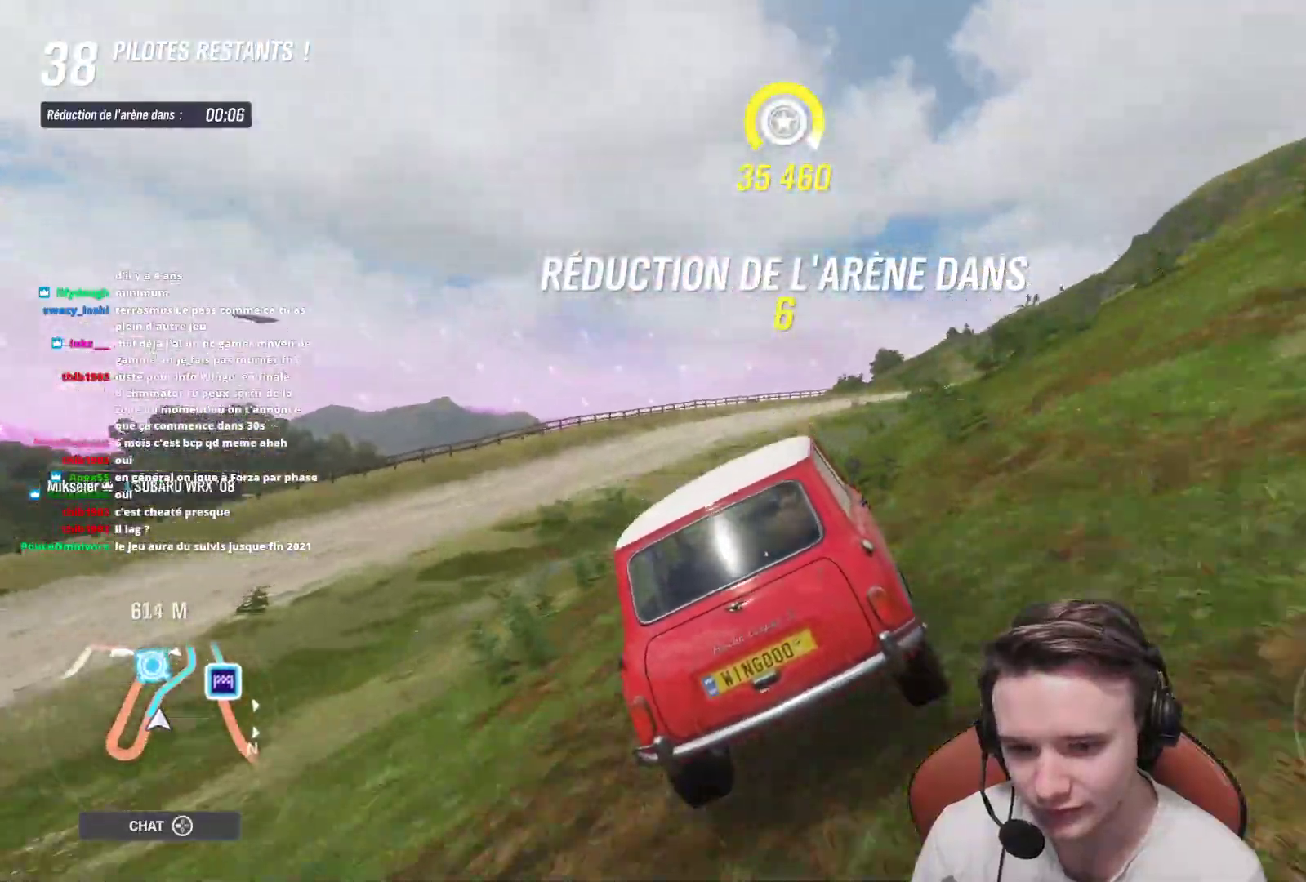
{"buttons": ["R2"], "left_stick": "right", "right_stick": "center", "events": [[333, "left_stick", "right"]]}
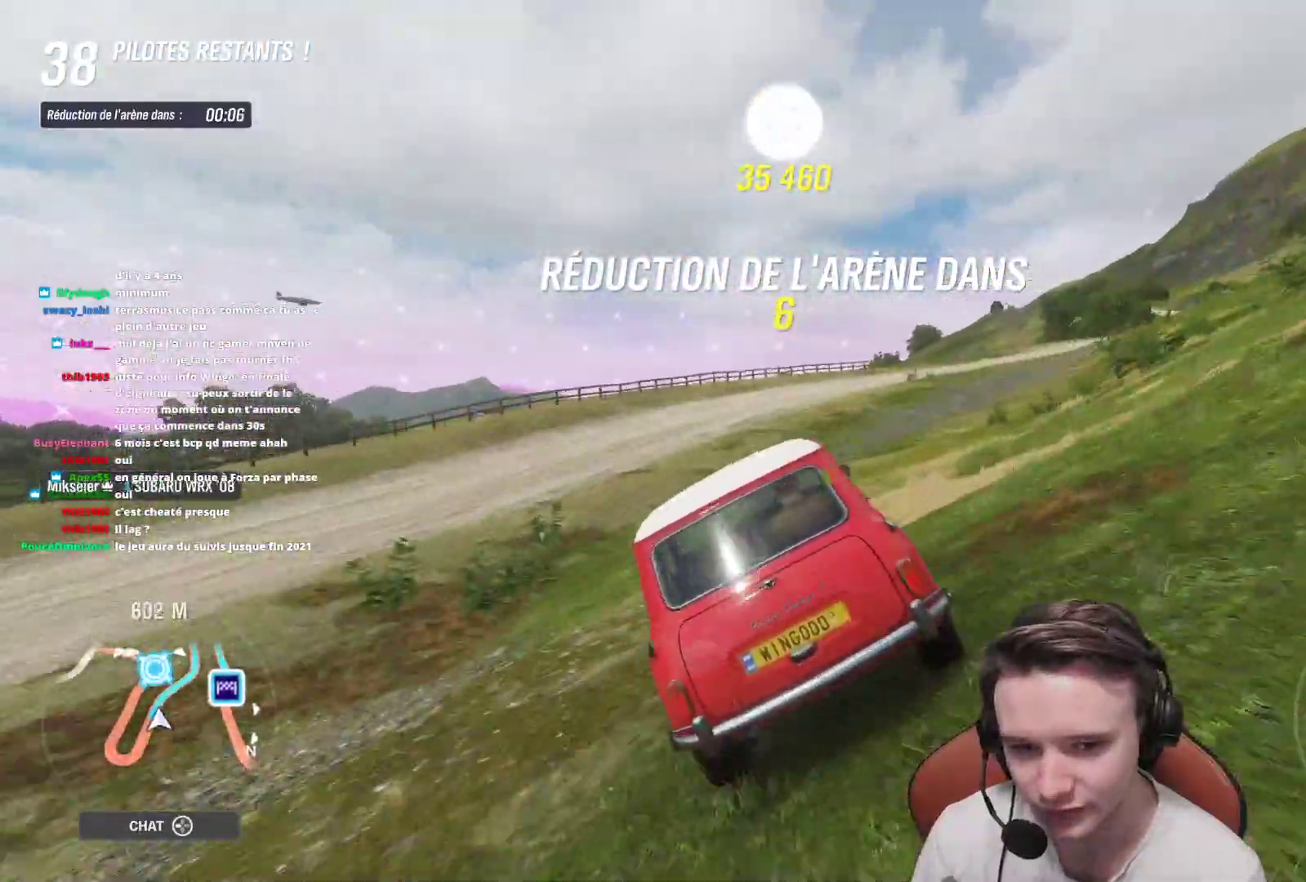
{"buttons": ["R2"], "left_stick": "center", "right_stick": "center", "events": [[33, "R2", "up"], [417, "R2", "down"], [433, "left_stick", "center"]]}
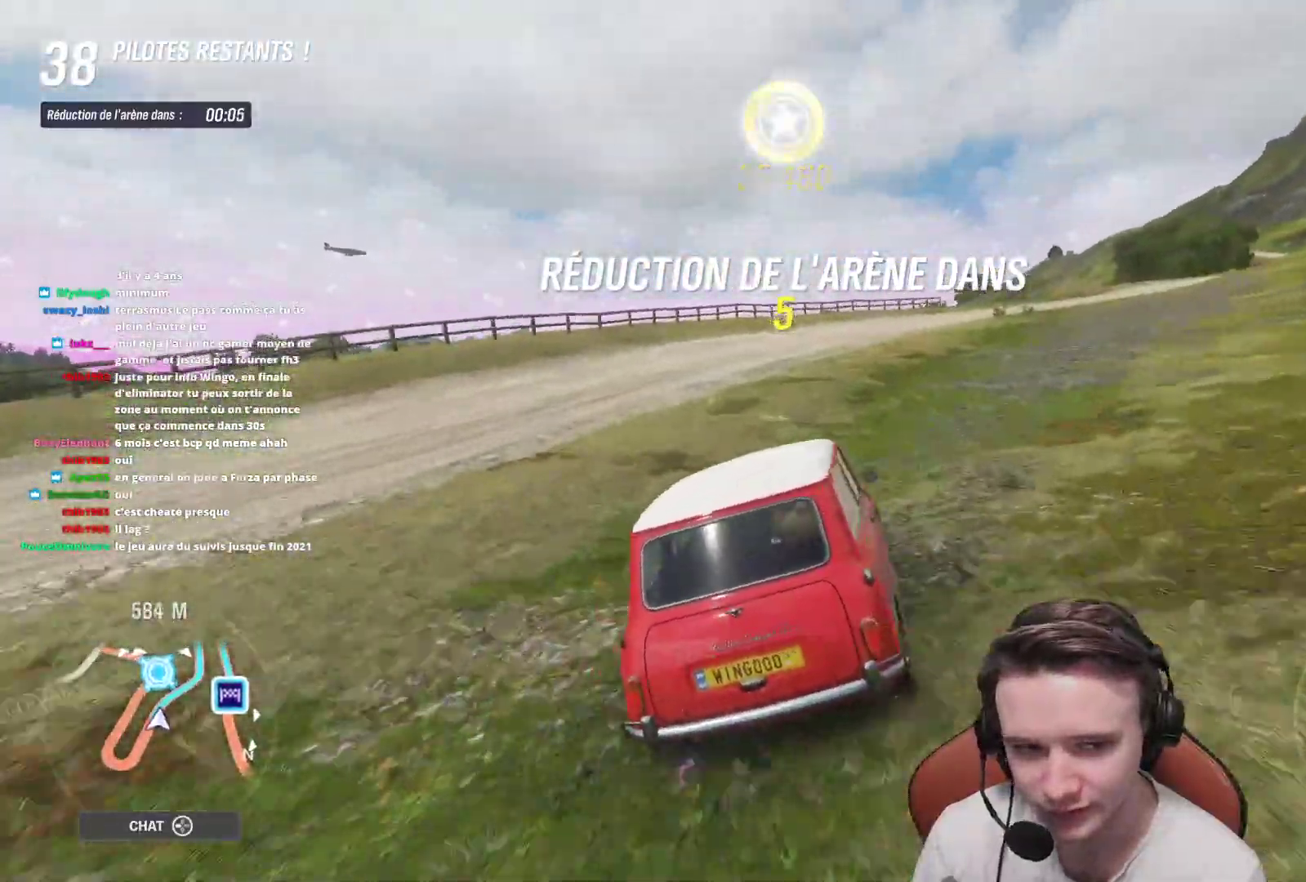
{"buttons": ["R2"], "left_stick": "right", "right_stick": "center", "events": [[100, "left_stick", "right"]]}
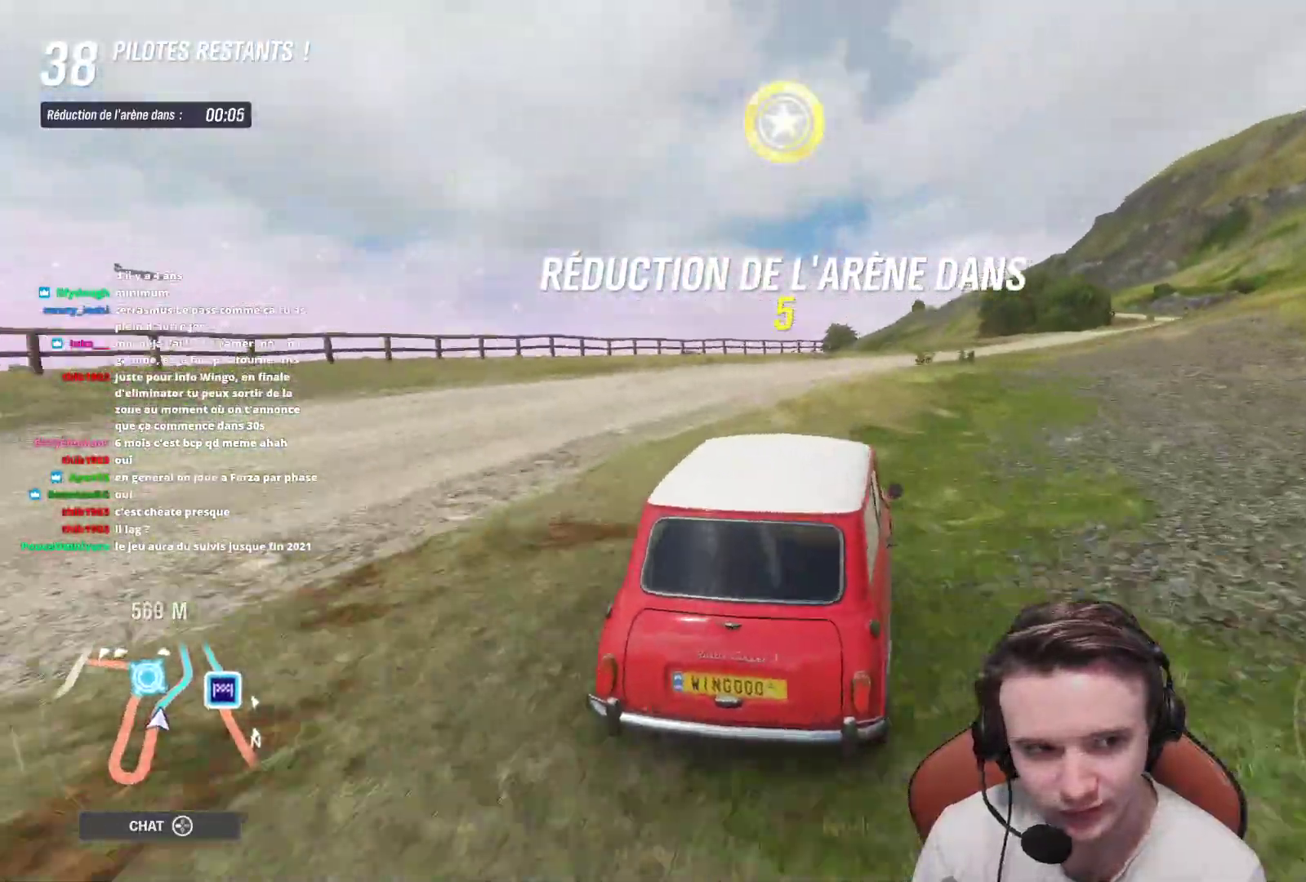
{"buttons": ["R2"], "left_stick": "right", "right_stick": "center", "events": []}
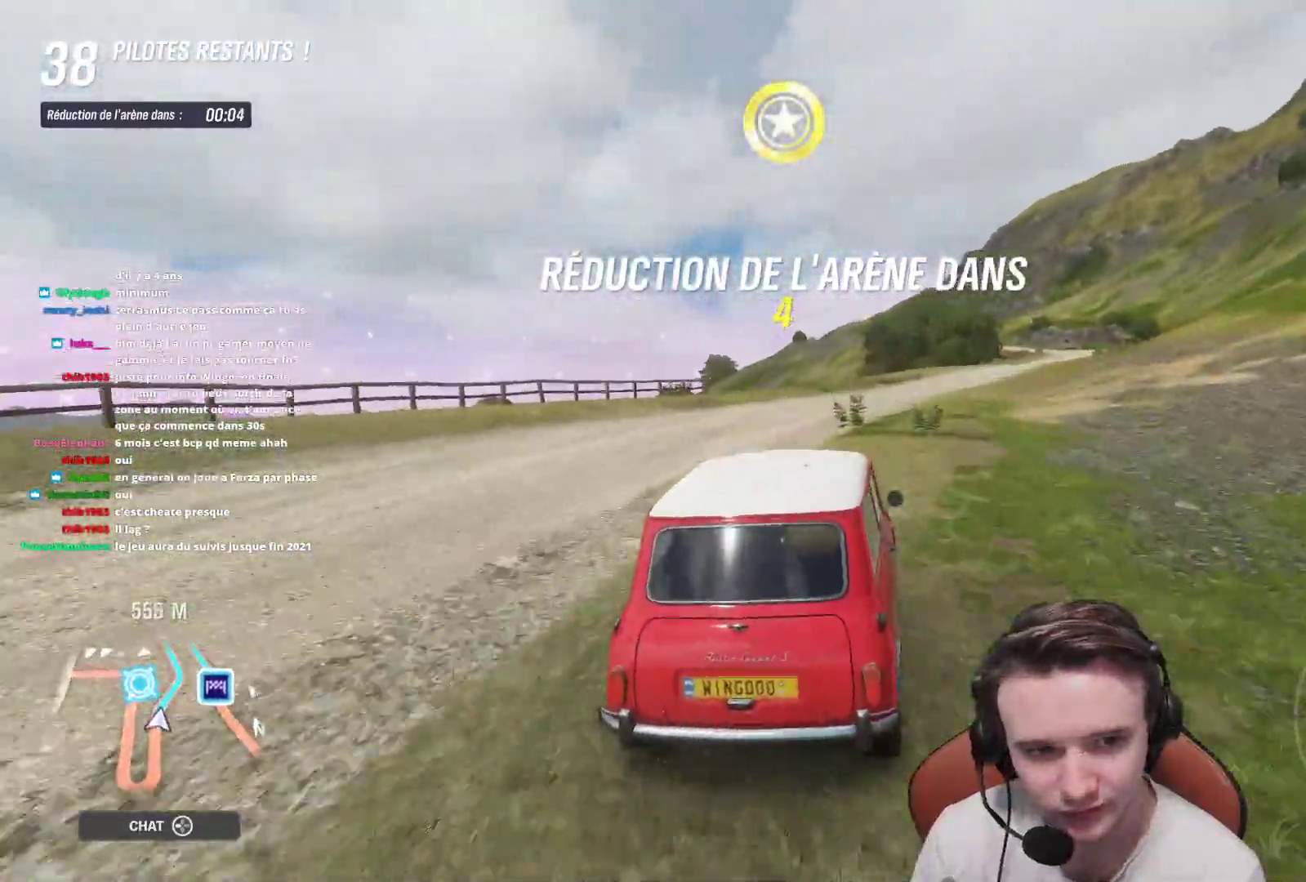
{"buttons": ["R2"], "left_stick": "right", "right_stick": "center", "events": []}